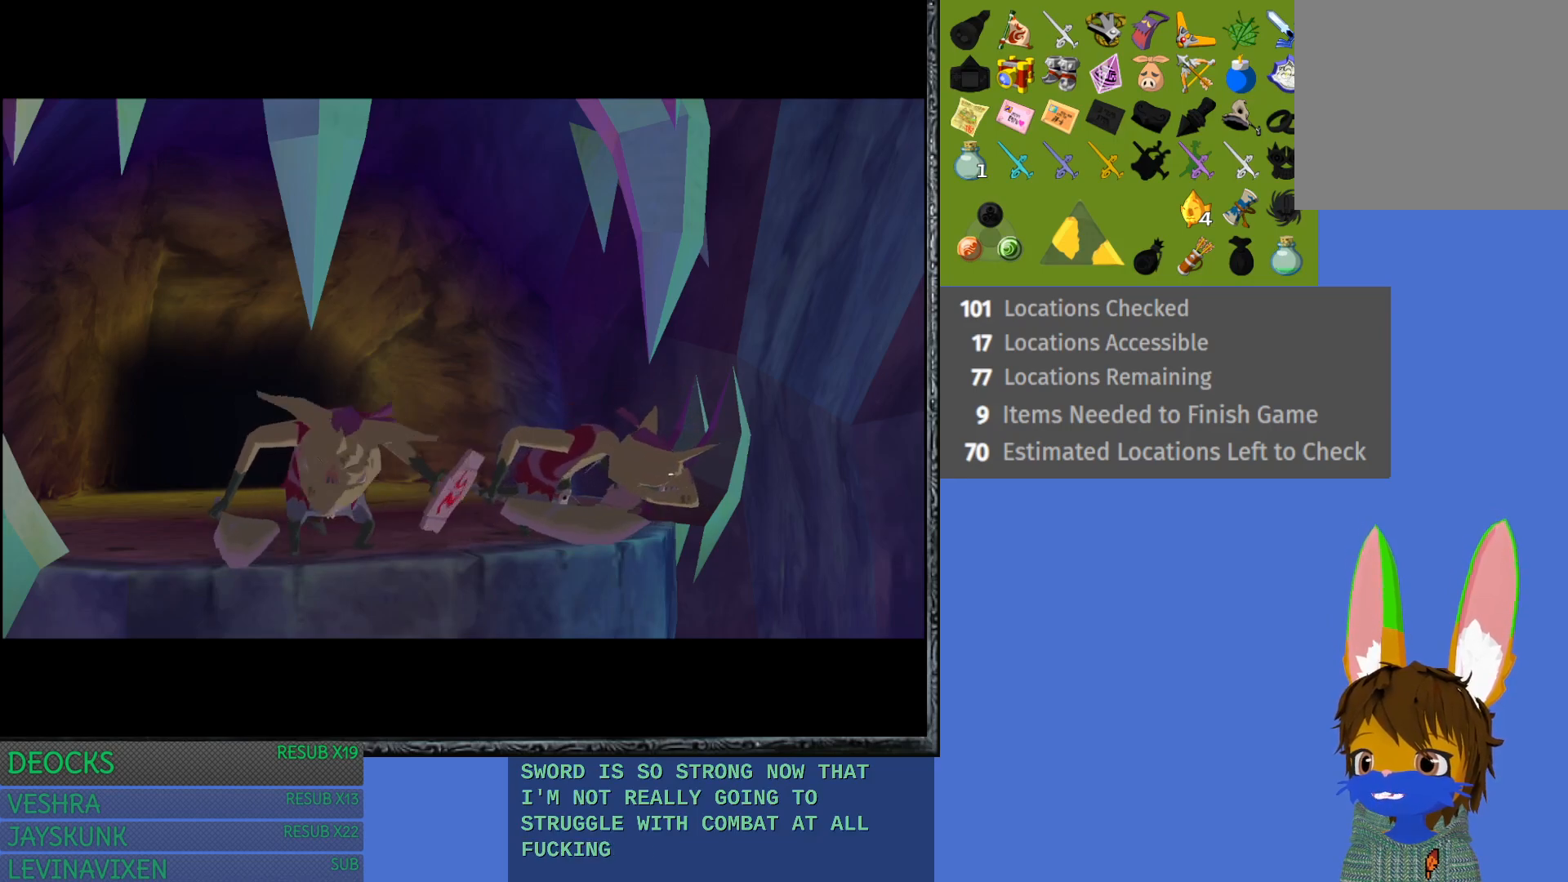
Gameplay with a controller (PlayStation layout); each line is a JSON object with the inputs held at the frame after it. "events" lists button and stick changes between this image and that frame as [ms after this image, input, new state], when the widget could be followed in between. Not read: L3 R3.
{"buttons": [], "left_stick": "center", "right_stick": "center", "events": []}
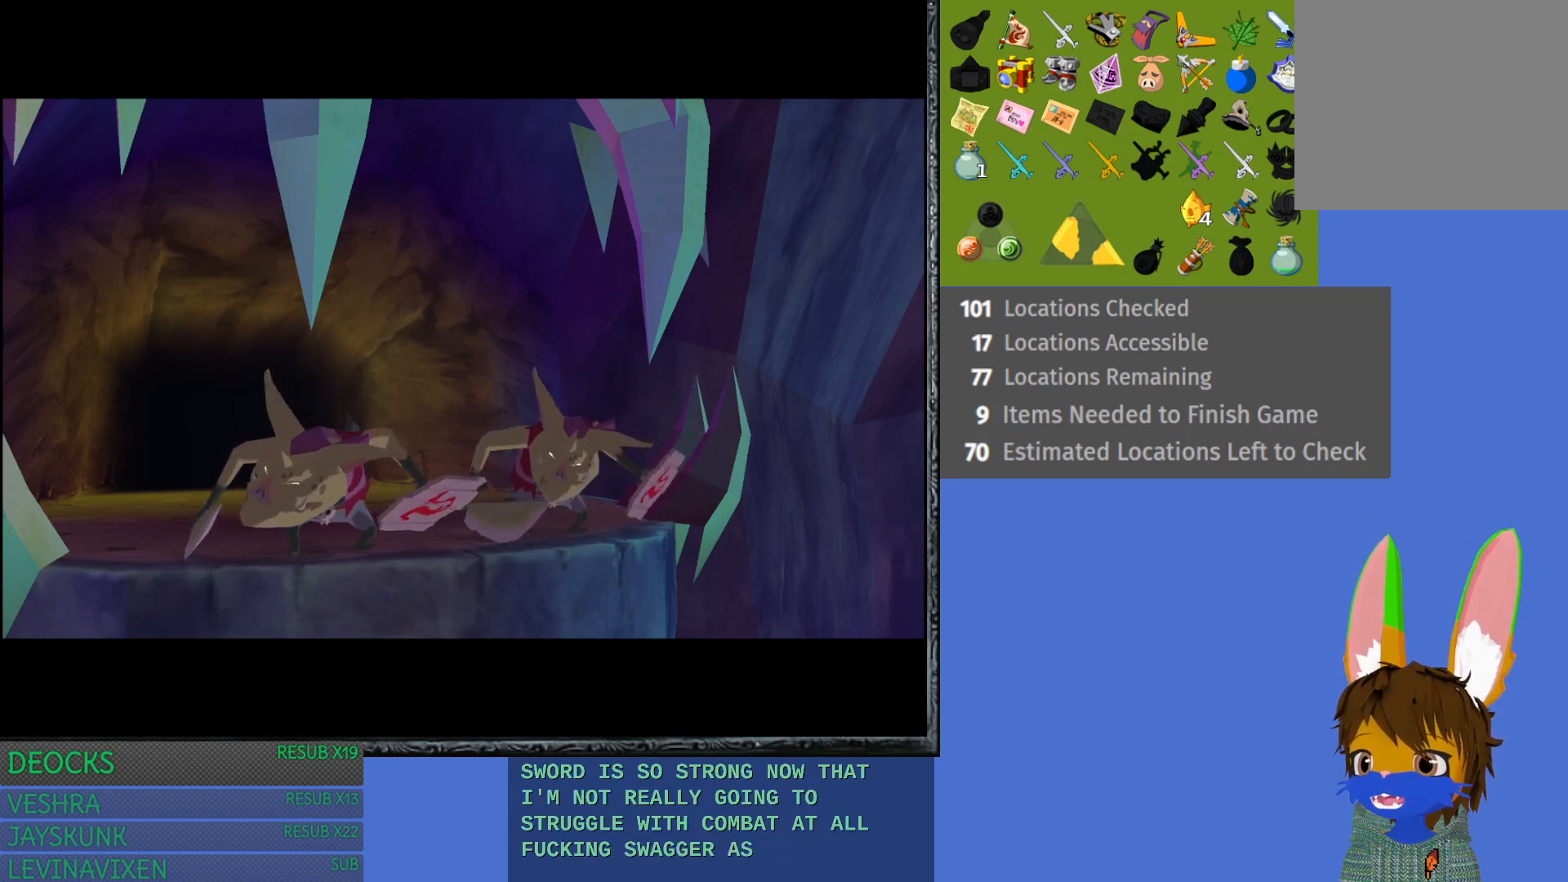
{"buttons": [], "left_stick": "center", "right_stick": "center", "events": []}
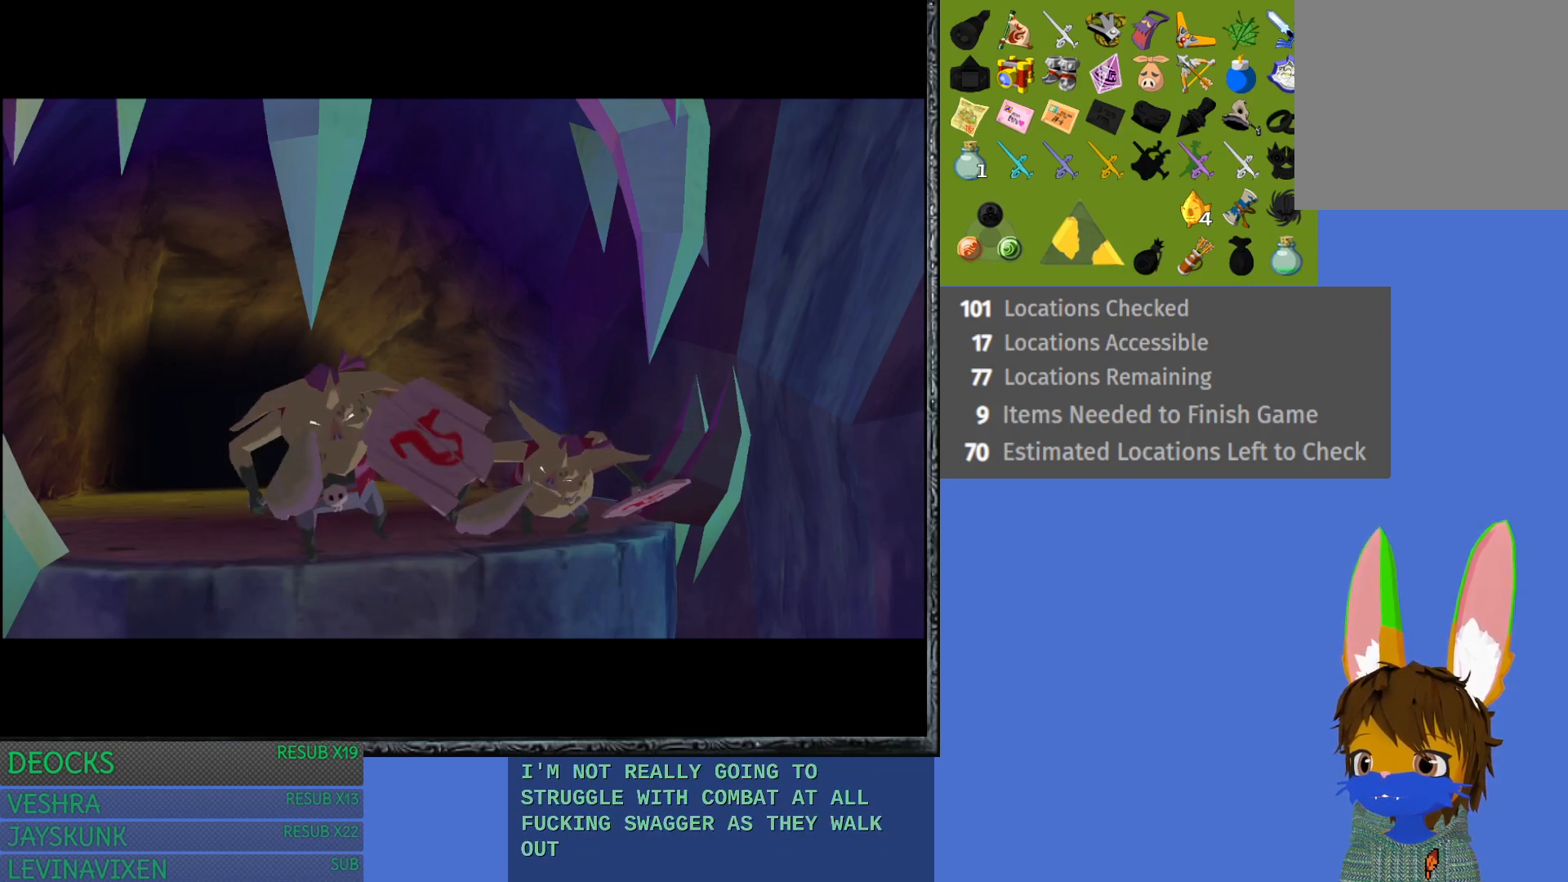
{"buttons": [], "left_stick": "center", "right_stick": "center", "events": []}
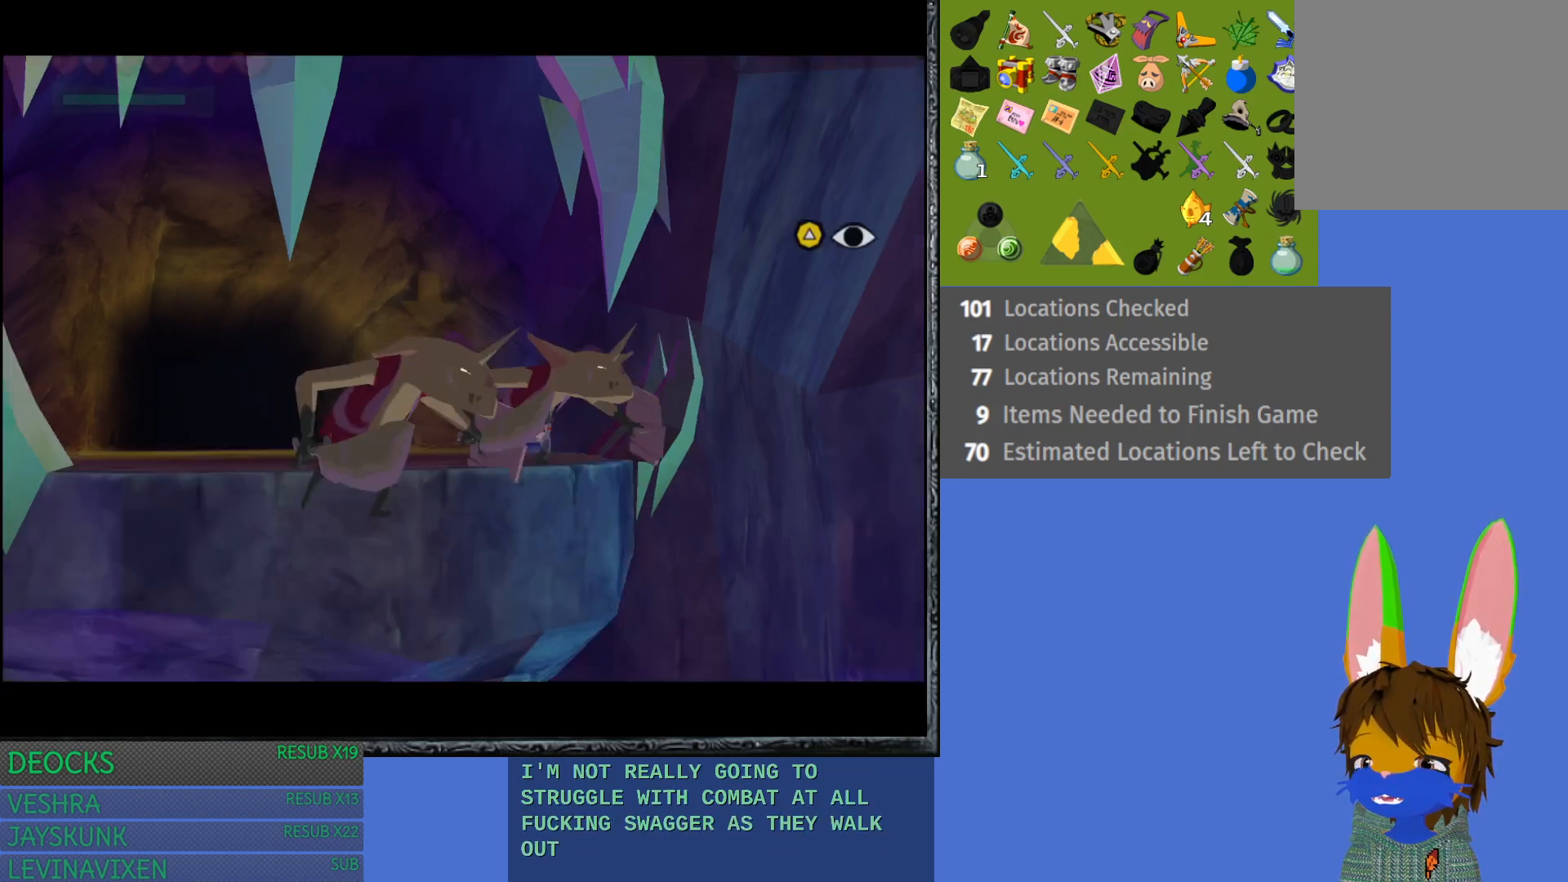
{"buttons": [], "left_stick": "up-left", "right_stick": "center", "events": [[467, "left_stick", "up-left"]]}
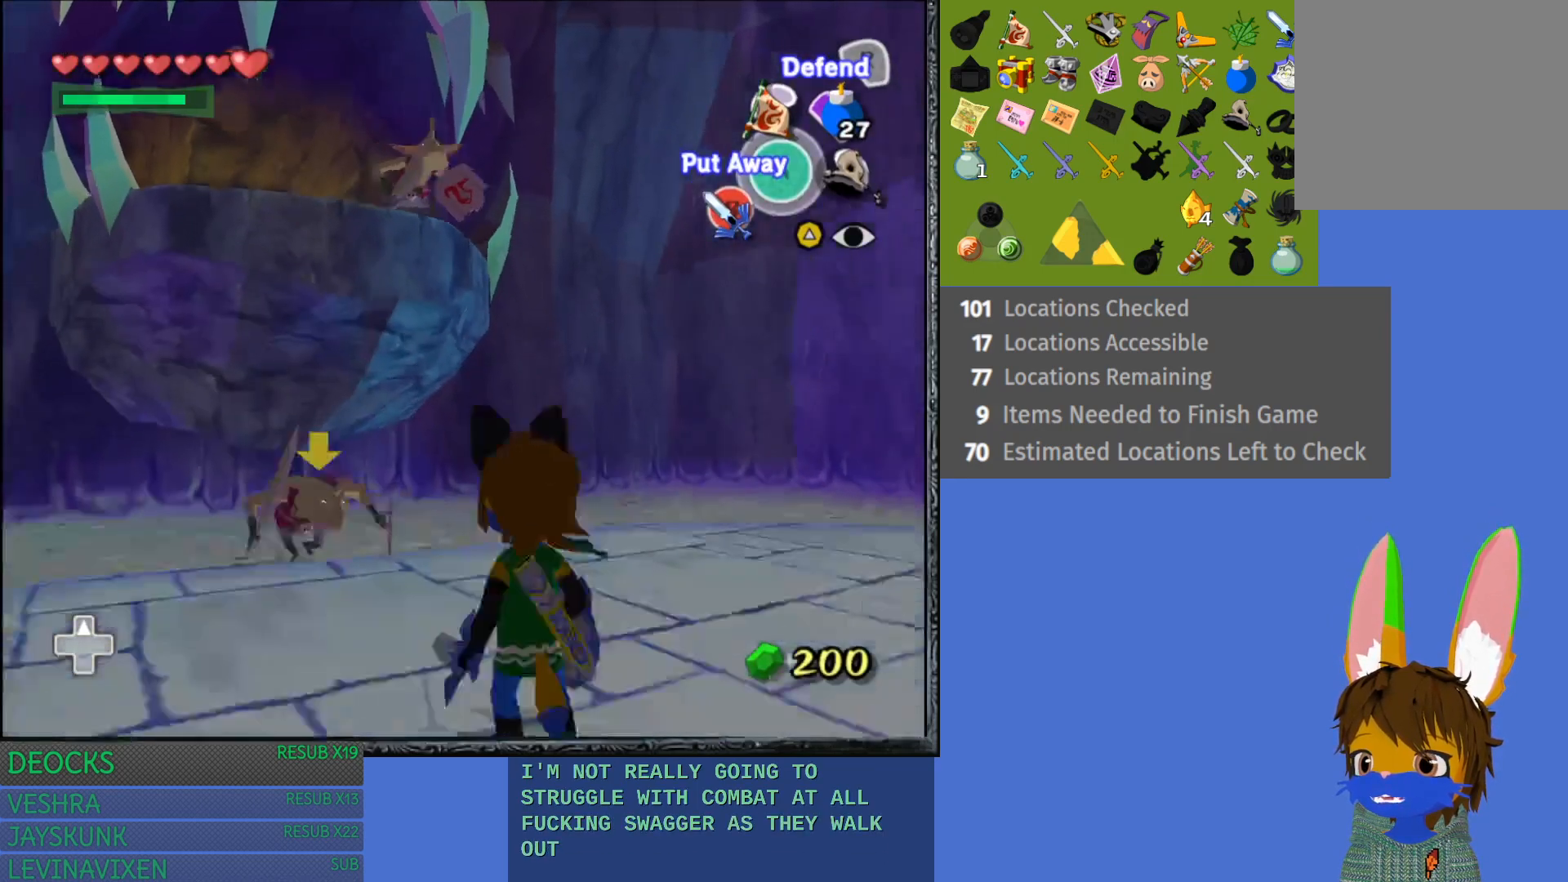
{"buttons": ["L1"], "left_stick": "up", "right_stick": "center", "events": [[167, "L1", "down"], [267, "left_stick", "up"]]}
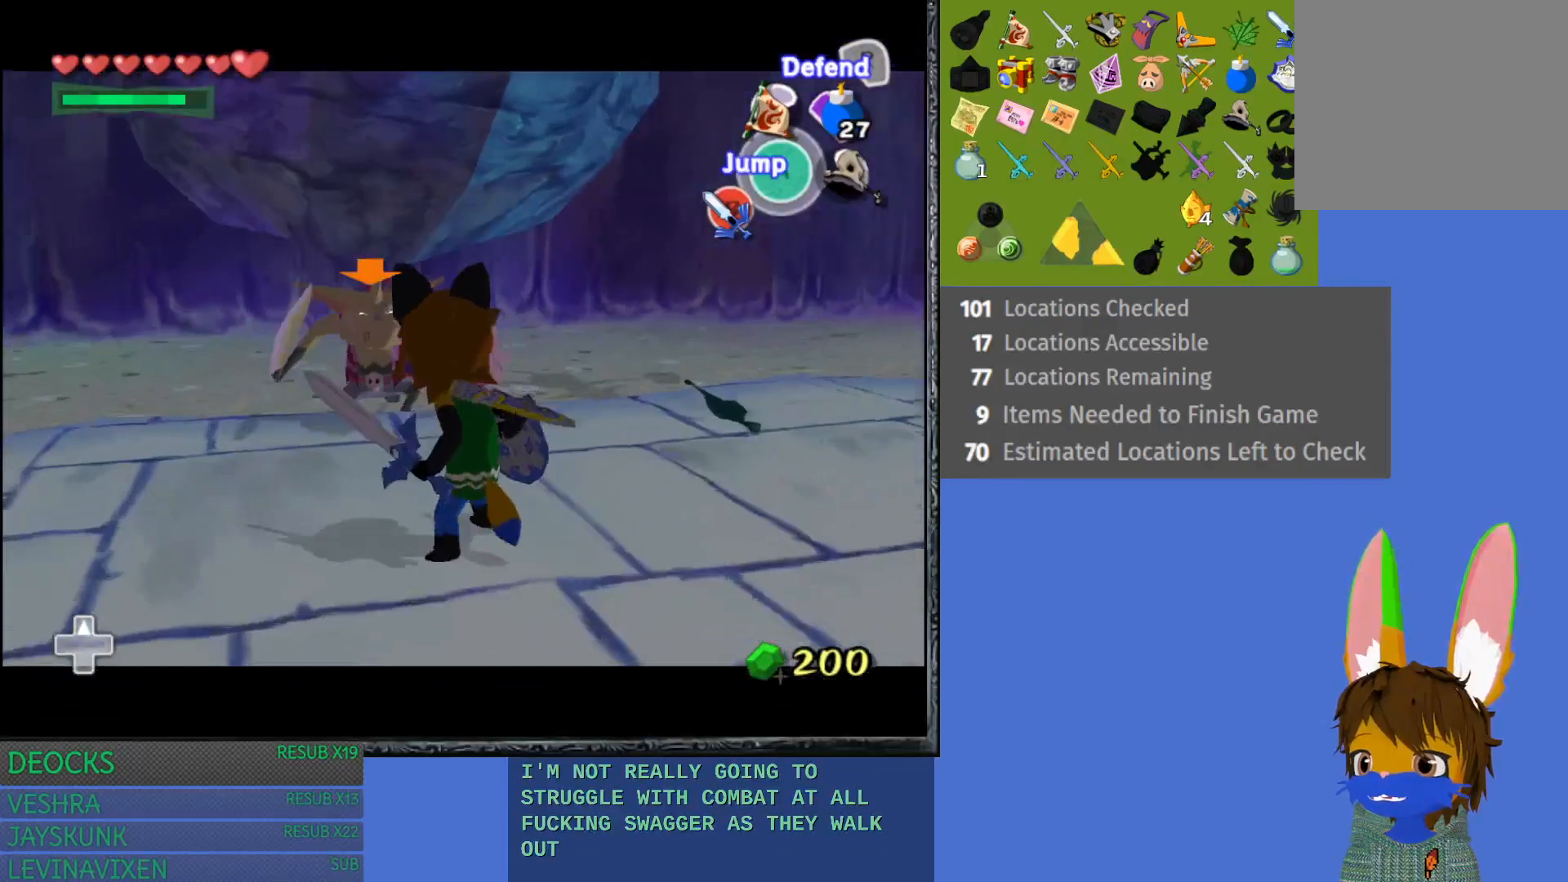
{"buttons": ["SQUARE", "L1"], "left_stick": "up-left", "right_stick": "center", "events": [[17, "SQUARE", "down"], [167, "SQUARE", "up"], [417, "left_stick", "up-left"], [450, "SQUARE", "down"]]}
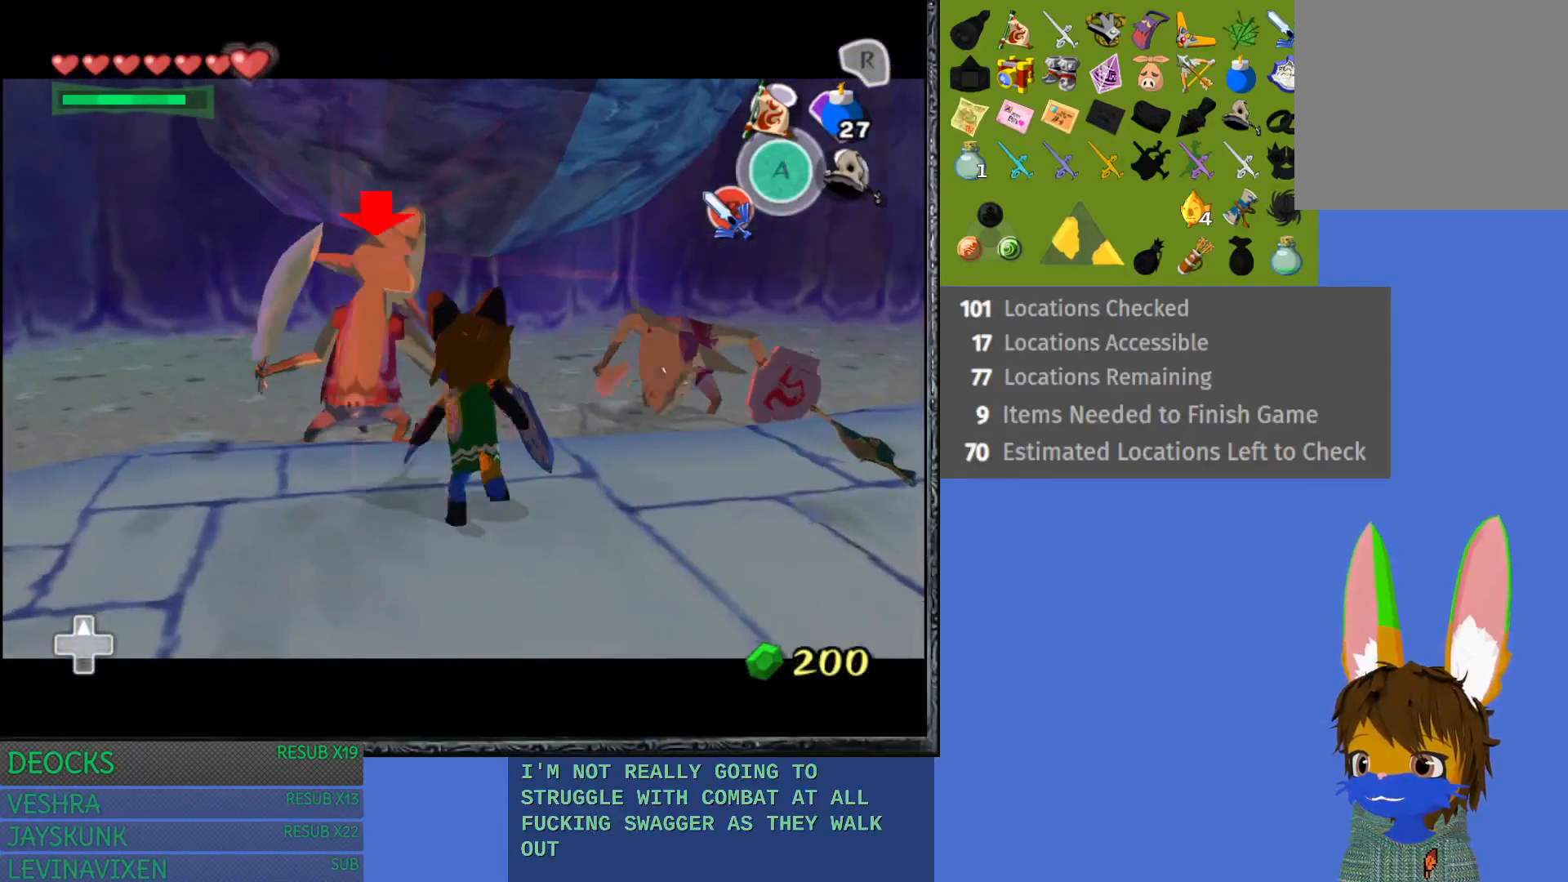
{"buttons": ["SQUARE", "L1"], "left_stick": "up-left", "right_stick": "center", "events": [[100, "SQUARE", "up"], [433, "SQUARE", "down"]]}
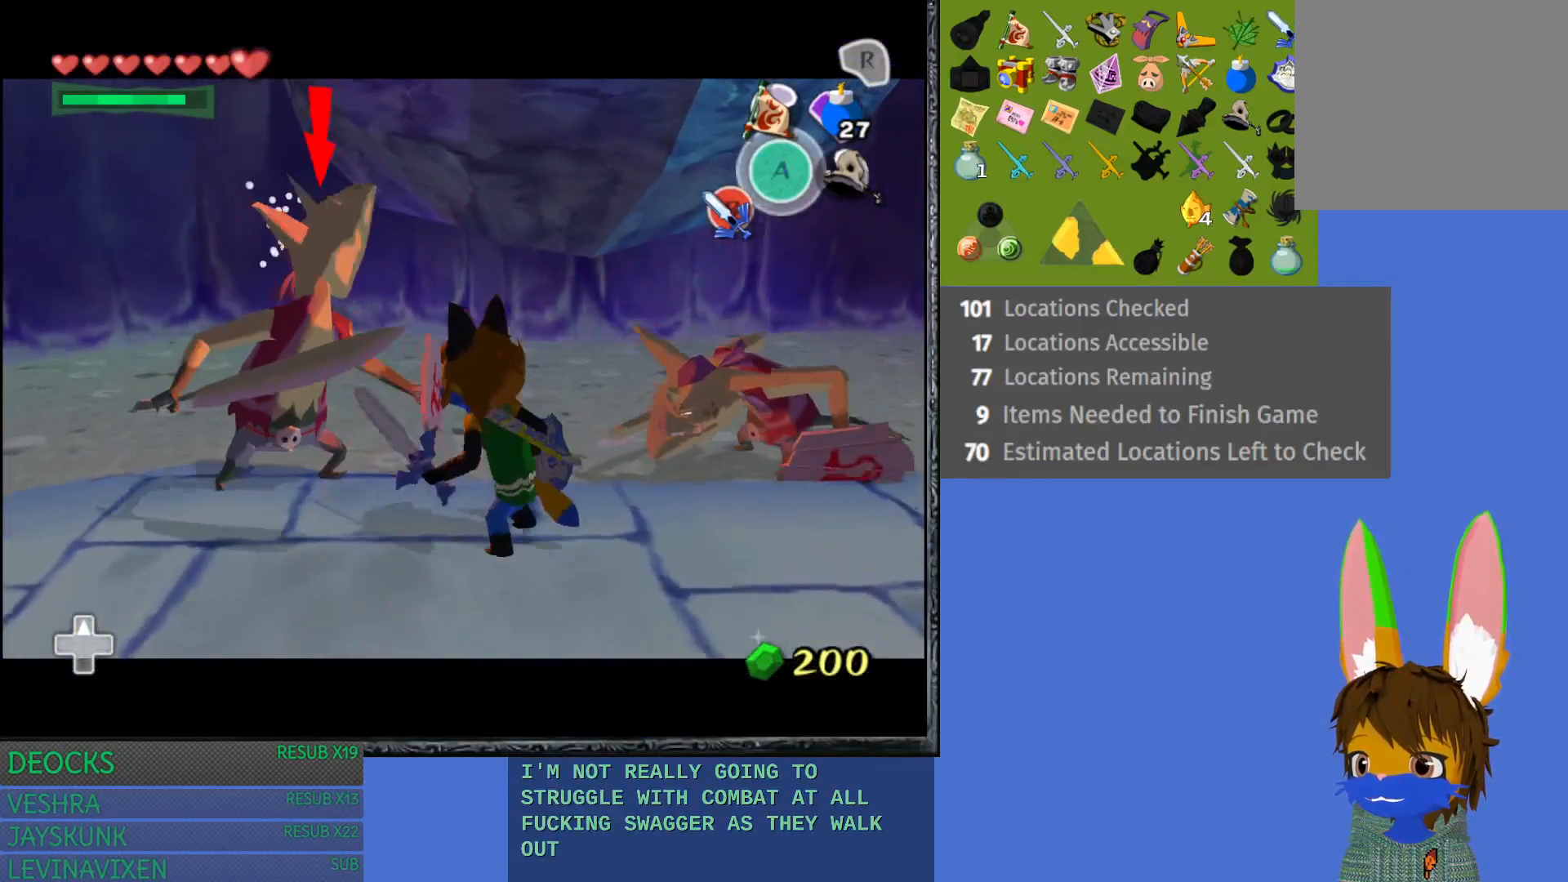
{"buttons": ["L1"], "left_stick": "up-left", "right_stick": "center", "events": [[67, "SQUARE", "up"]]}
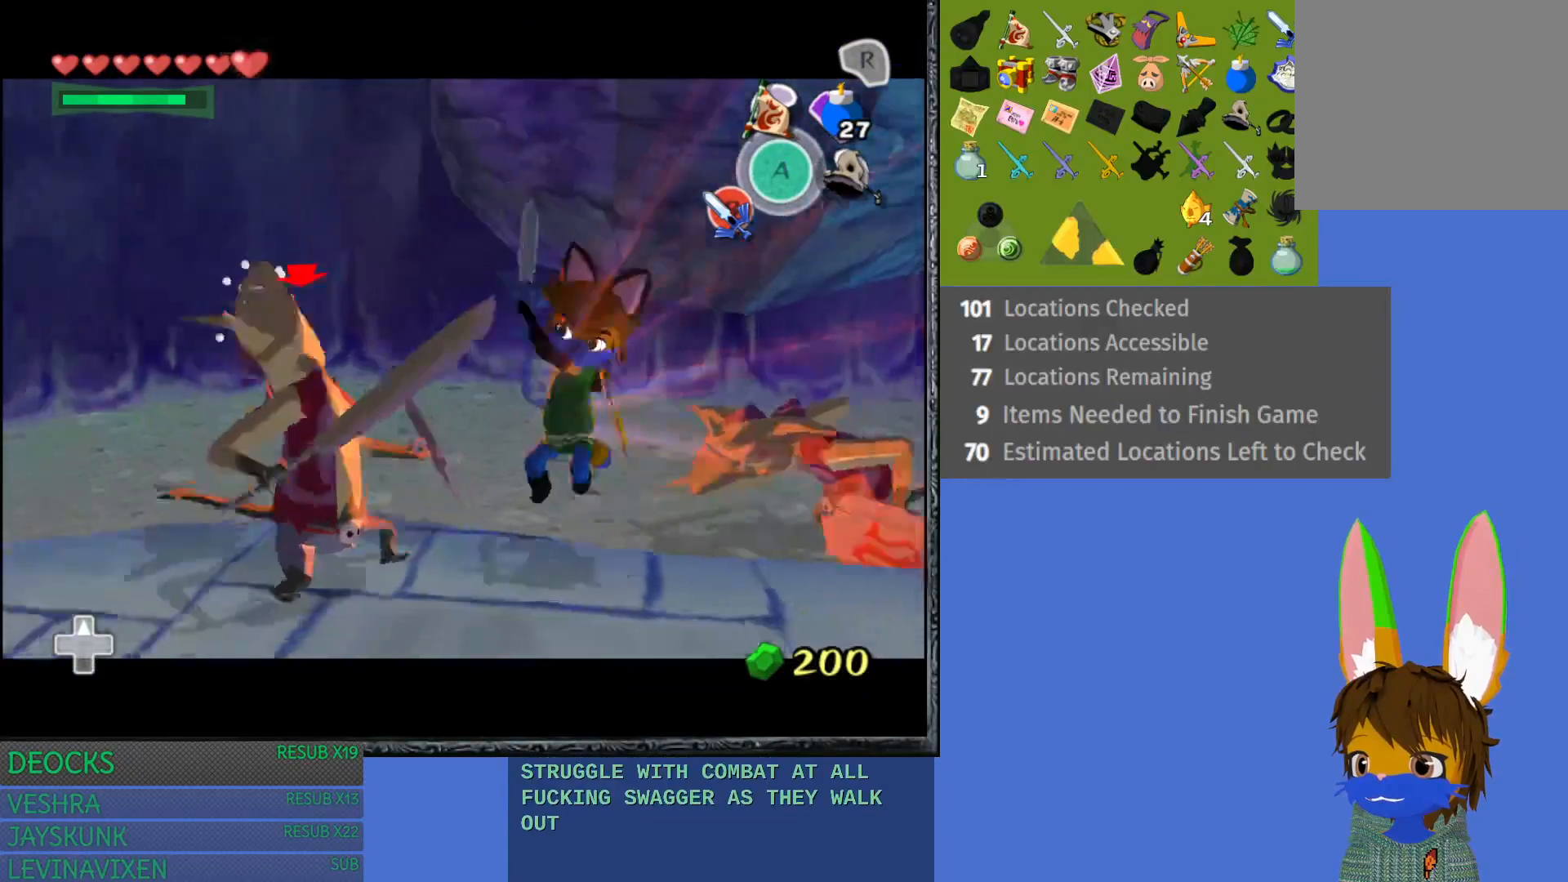
{"buttons": ["SQUARE", "L1"], "left_stick": "down-left", "right_stick": "center", "events": [[350, "left_stick", "down-left"], [467, "SQUARE", "down"]]}
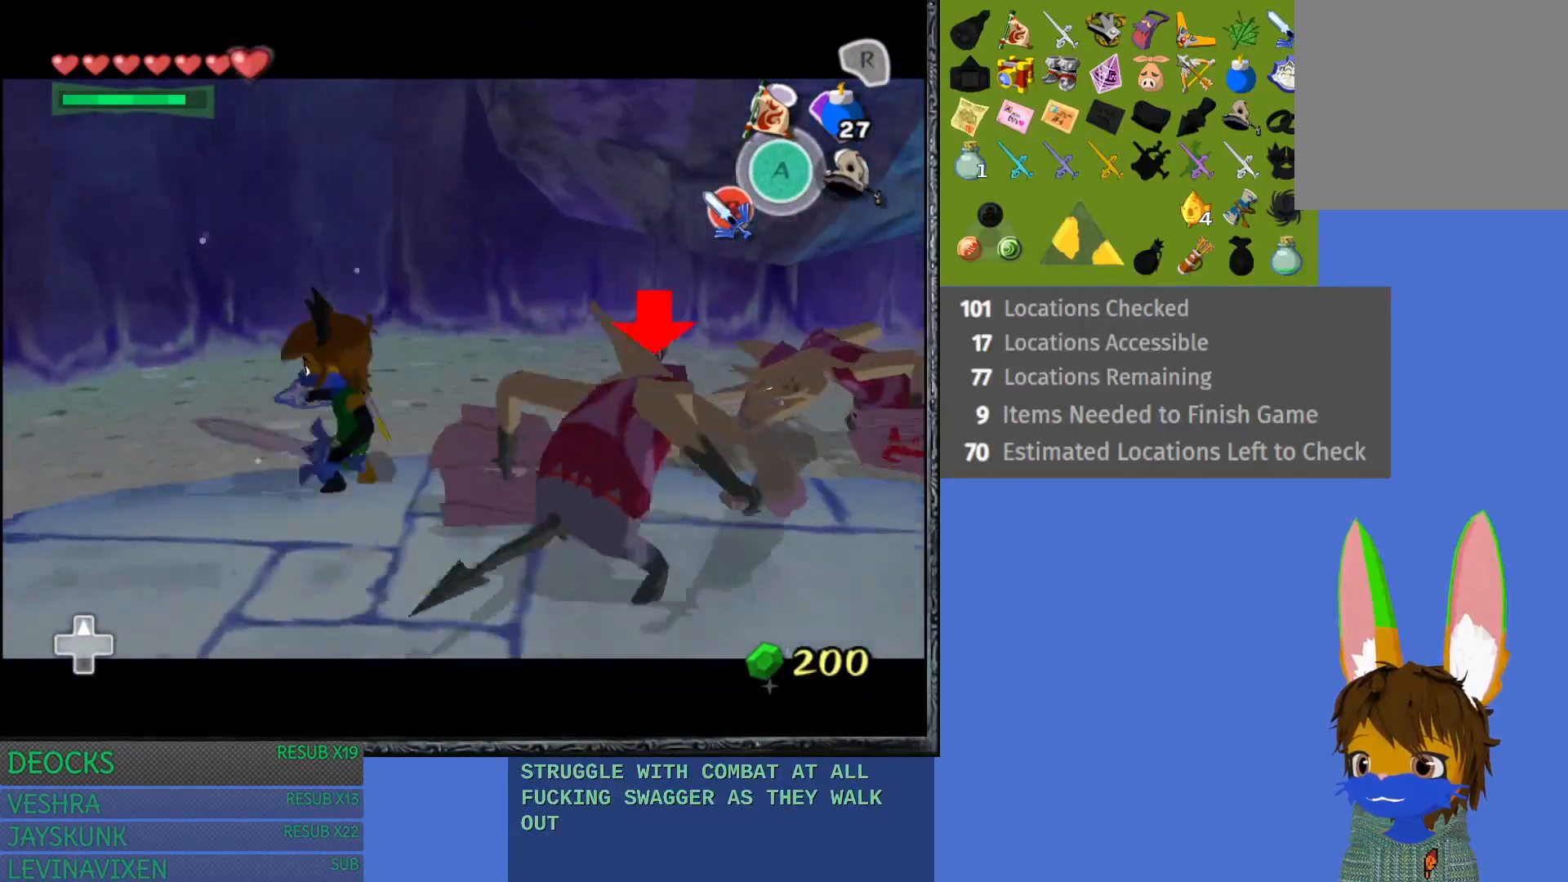
{"buttons": ["SQUARE", "L1"], "left_stick": "right", "right_stick": "center", "events": [[50, "left_stick", "down"], [133, "SQUARE", "up"], [250, "left_stick", "down-right"], [417, "left_stick", "right"], [467, "SQUARE", "down"]]}
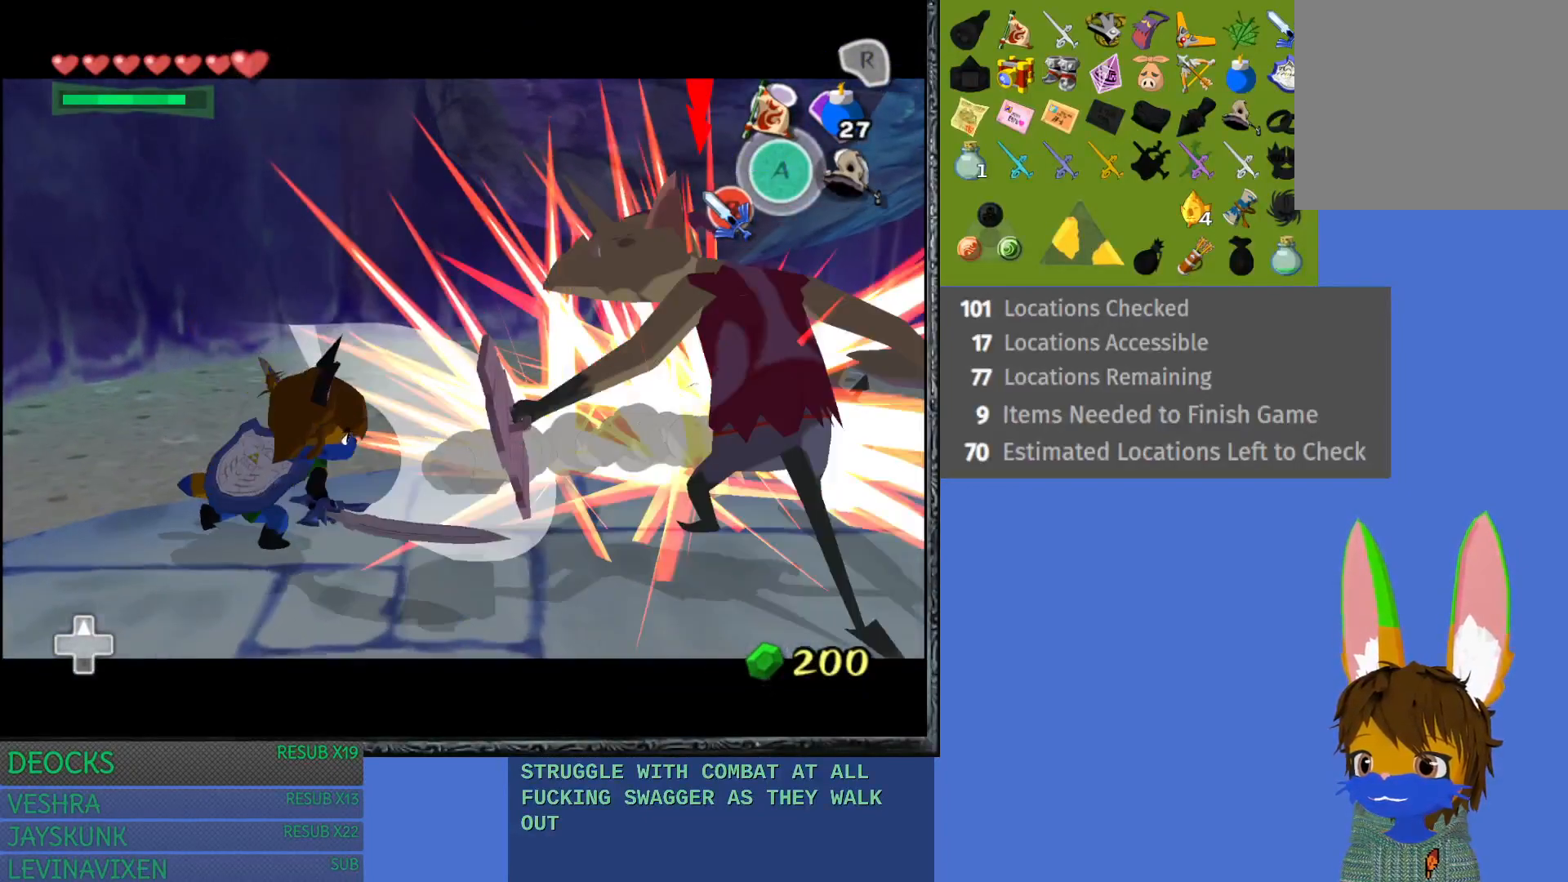
{"buttons": ["L1"], "left_stick": "up-right", "right_stick": "center", "events": [[100, "SQUARE", "up"], [350, "left_stick", "up-right"], [400, "L1", "up"], [500, "L1", "down"]]}
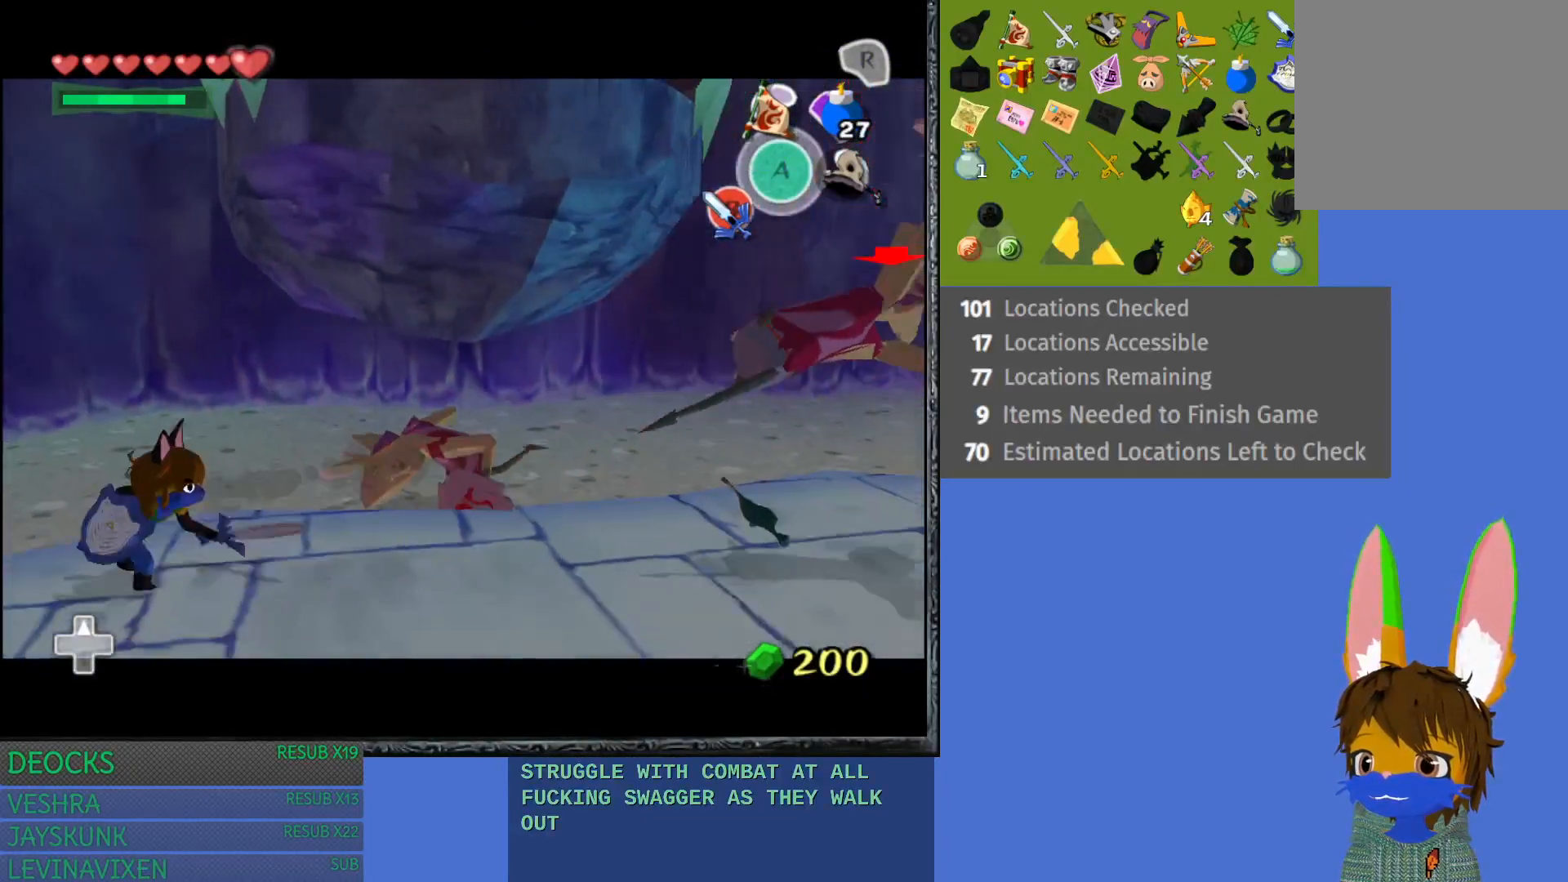
{"buttons": ["L1"], "left_stick": "up-right", "right_stick": "center", "events": [[150, "SQUARE", "down"], [267, "SQUARE", "up"]]}
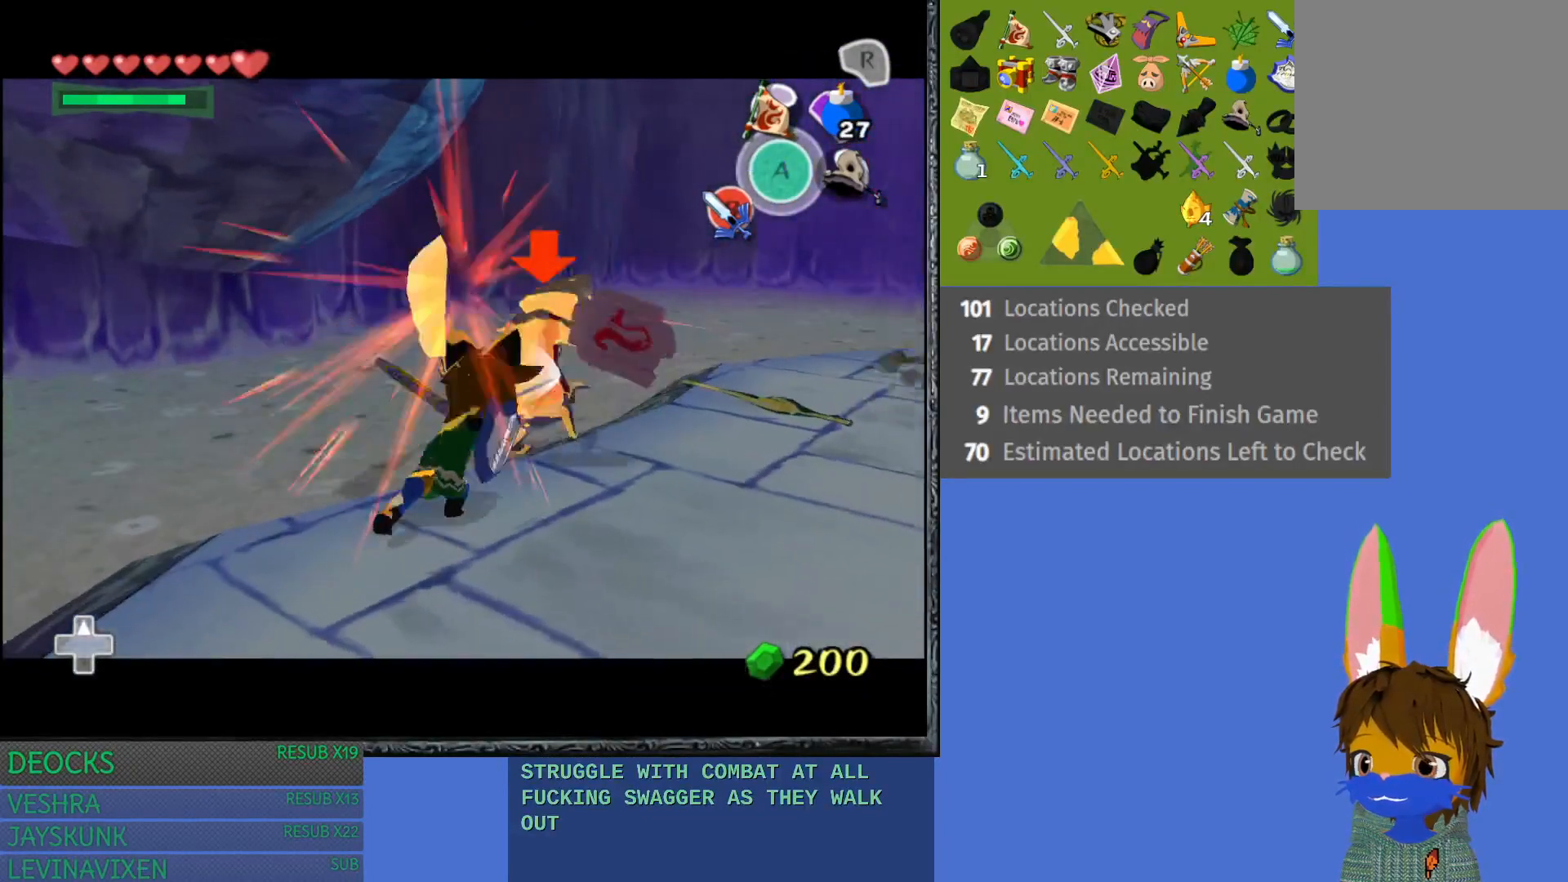
{"buttons": ["L1"], "left_stick": "up-right", "right_stick": "center", "events": [[117, "SQUARE", "down"], [250, "SQUARE", "up"]]}
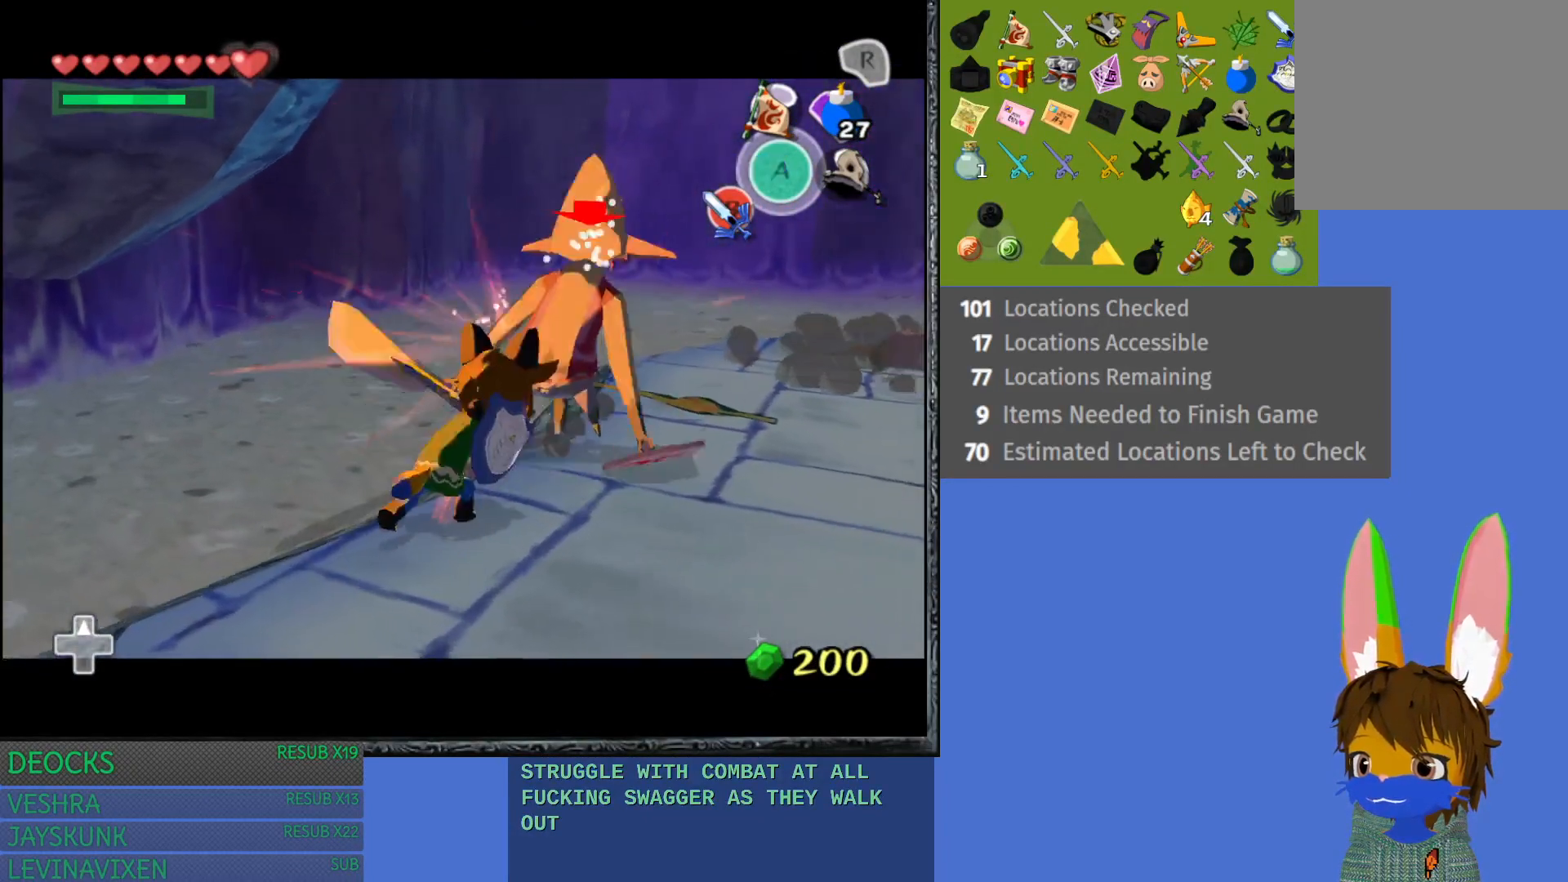
{"buttons": ["L1"], "left_stick": "up-right", "right_stick": "center", "events": [[300, "SQUARE", "down"], [467, "SQUARE", "up"]]}
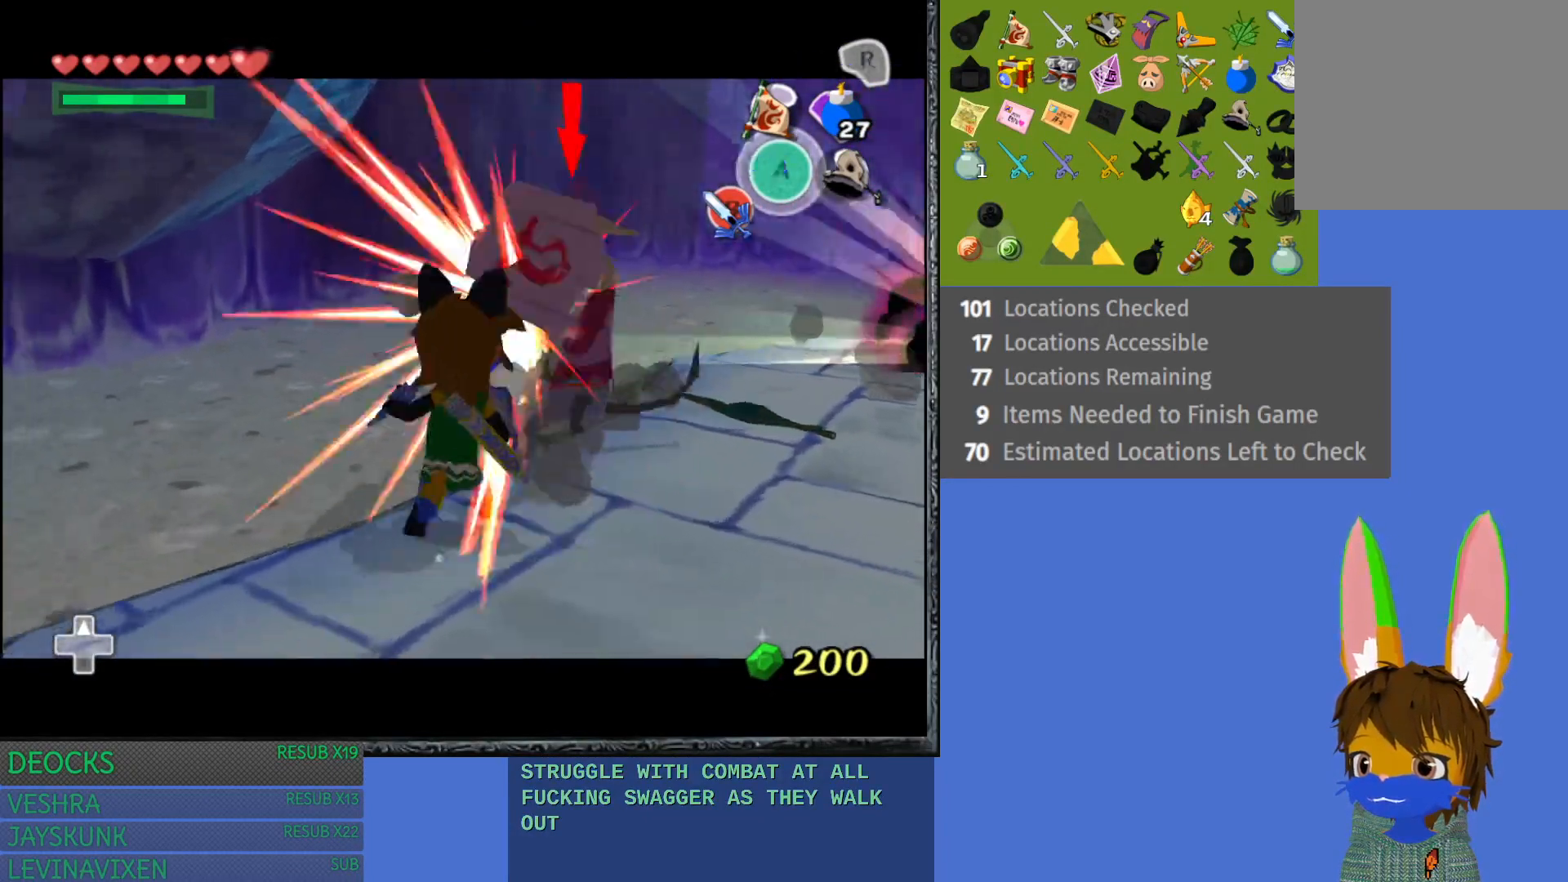
{"buttons": ["L1"], "left_stick": "up-right", "right_stick": "center", "events": [[183, "SQUARE", "down"], [333, "SQUARE", "up"]]}
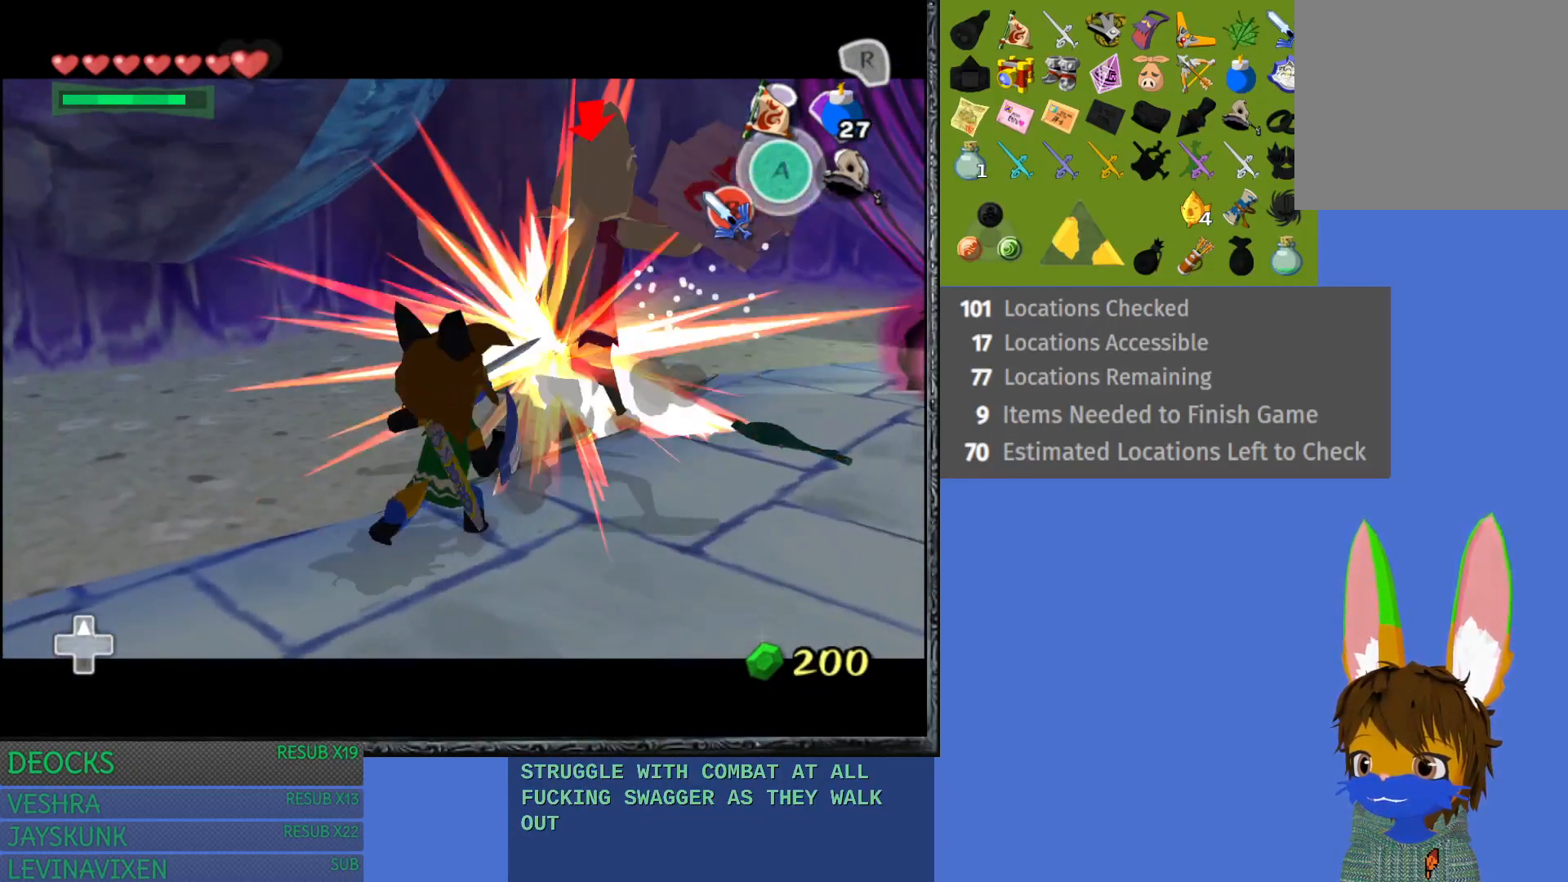
{"buttons": [], "left_stick": "right", "right_stick": "center", "events": [[467, "L1", "up"], [483, "left_stick", "right"]]}
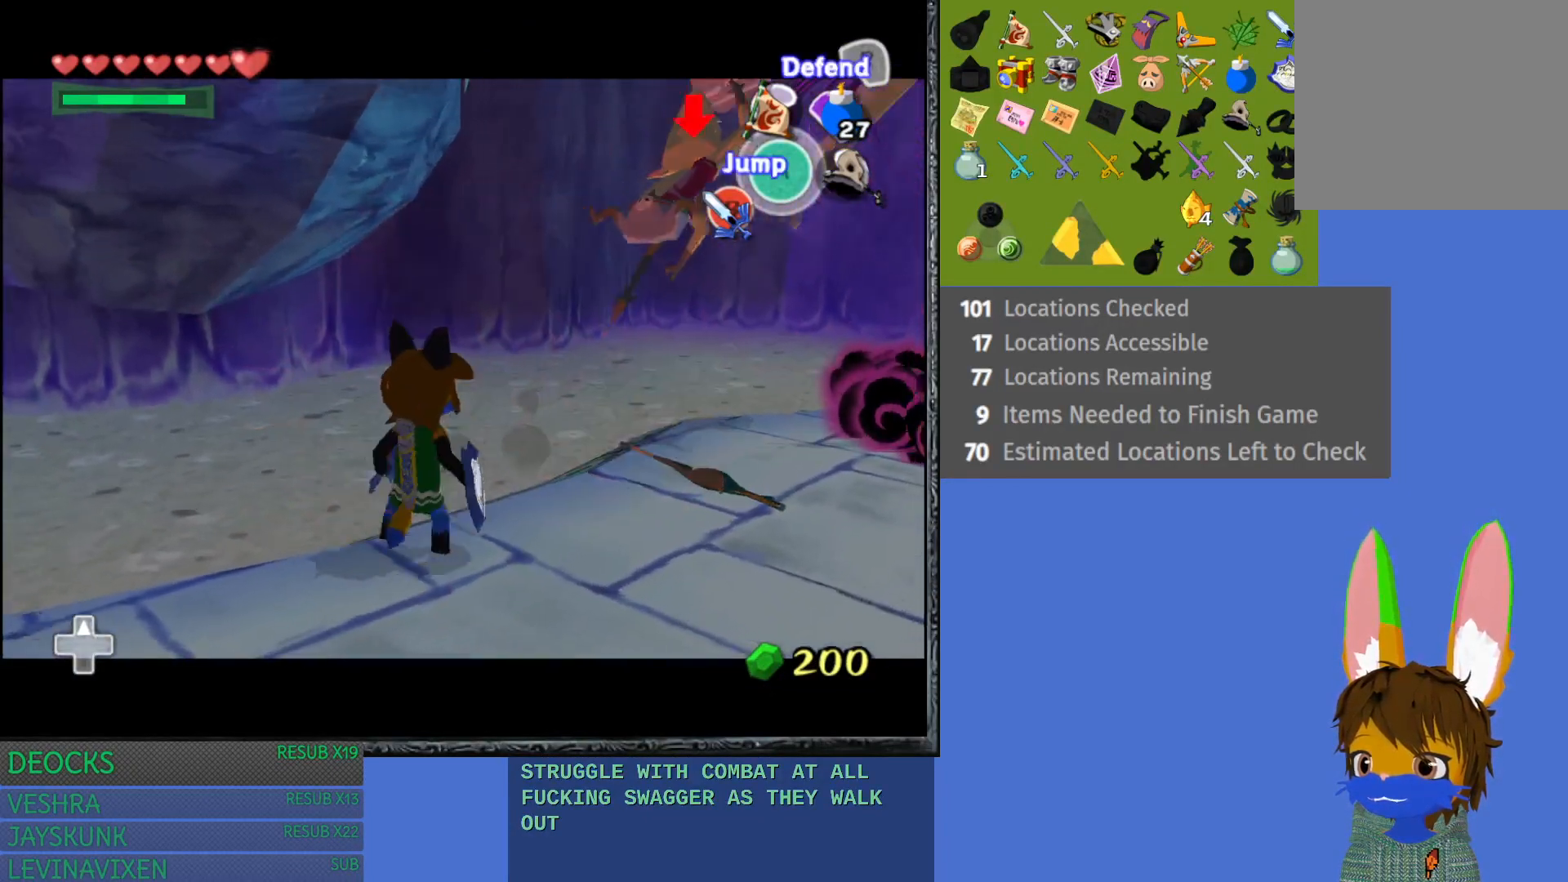
{"buttons": [], "left_stick": "right", "right_stick": "center", "events": []}
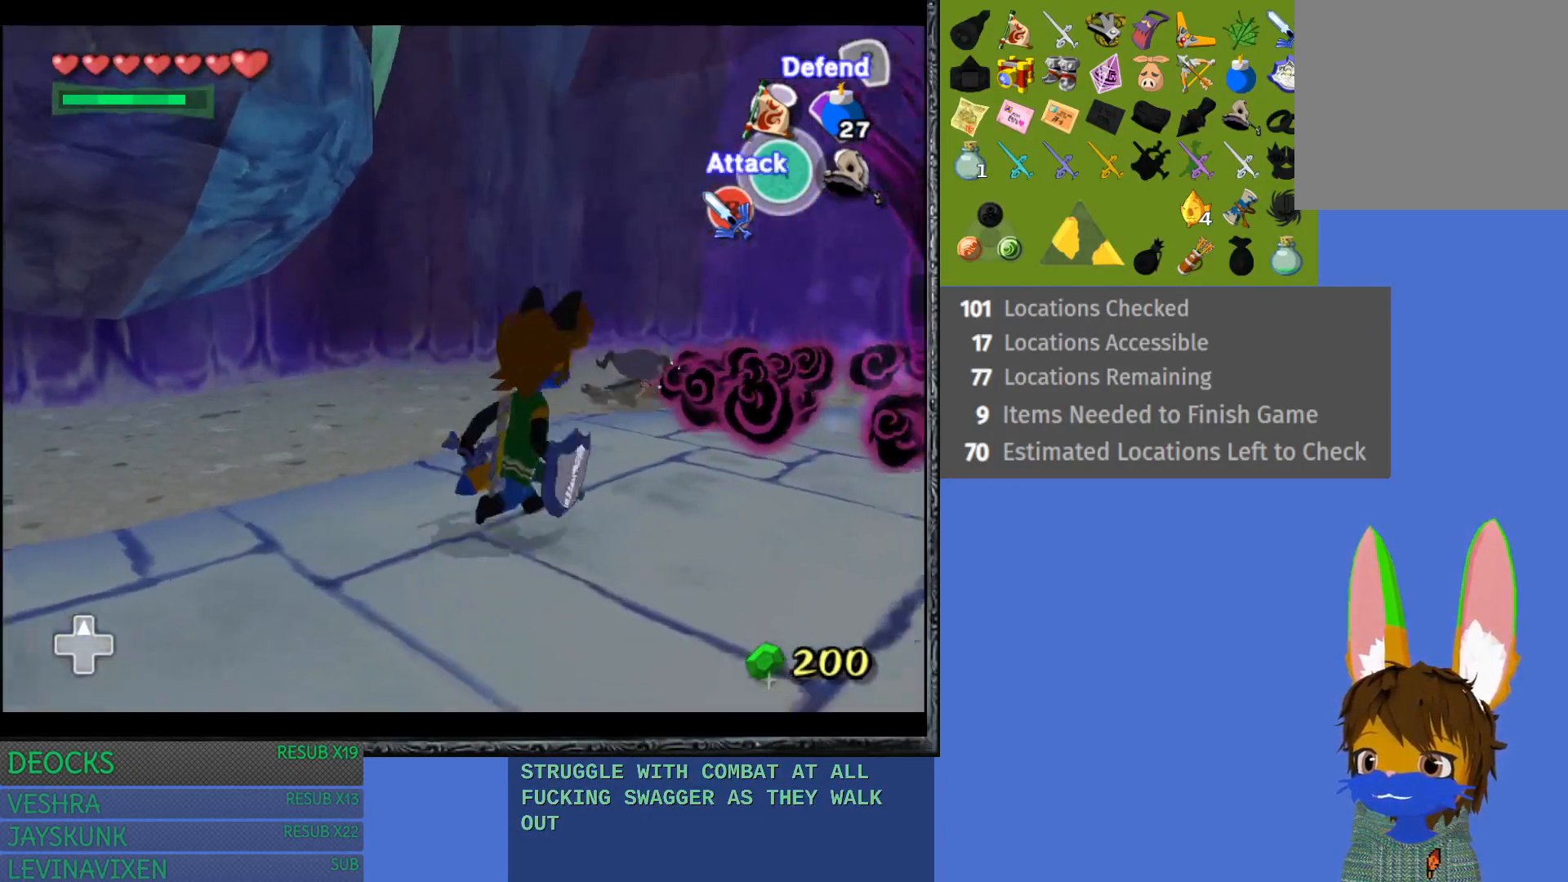
{"buttons": ["L1"], "left_stick": "right", "right_stick": "center", "events": [[317, "L1", "down"]]}
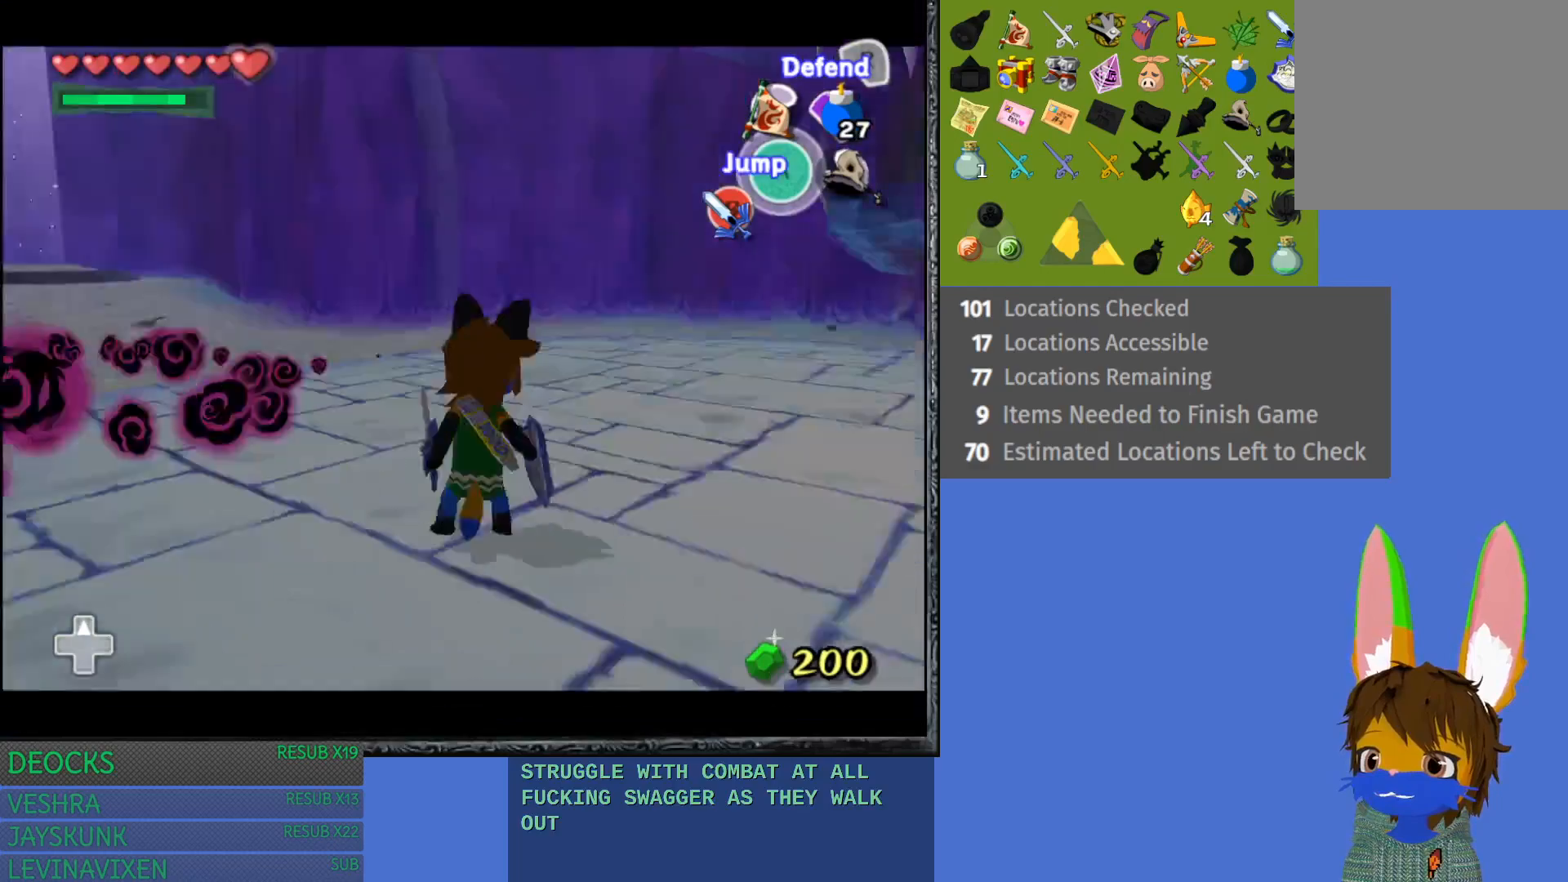
{"buttons": [], "left_stick": "up-right", "right_stick": "center", "events": [[17, "L1", "up"], [200, "left_stick", "up-right"]]}
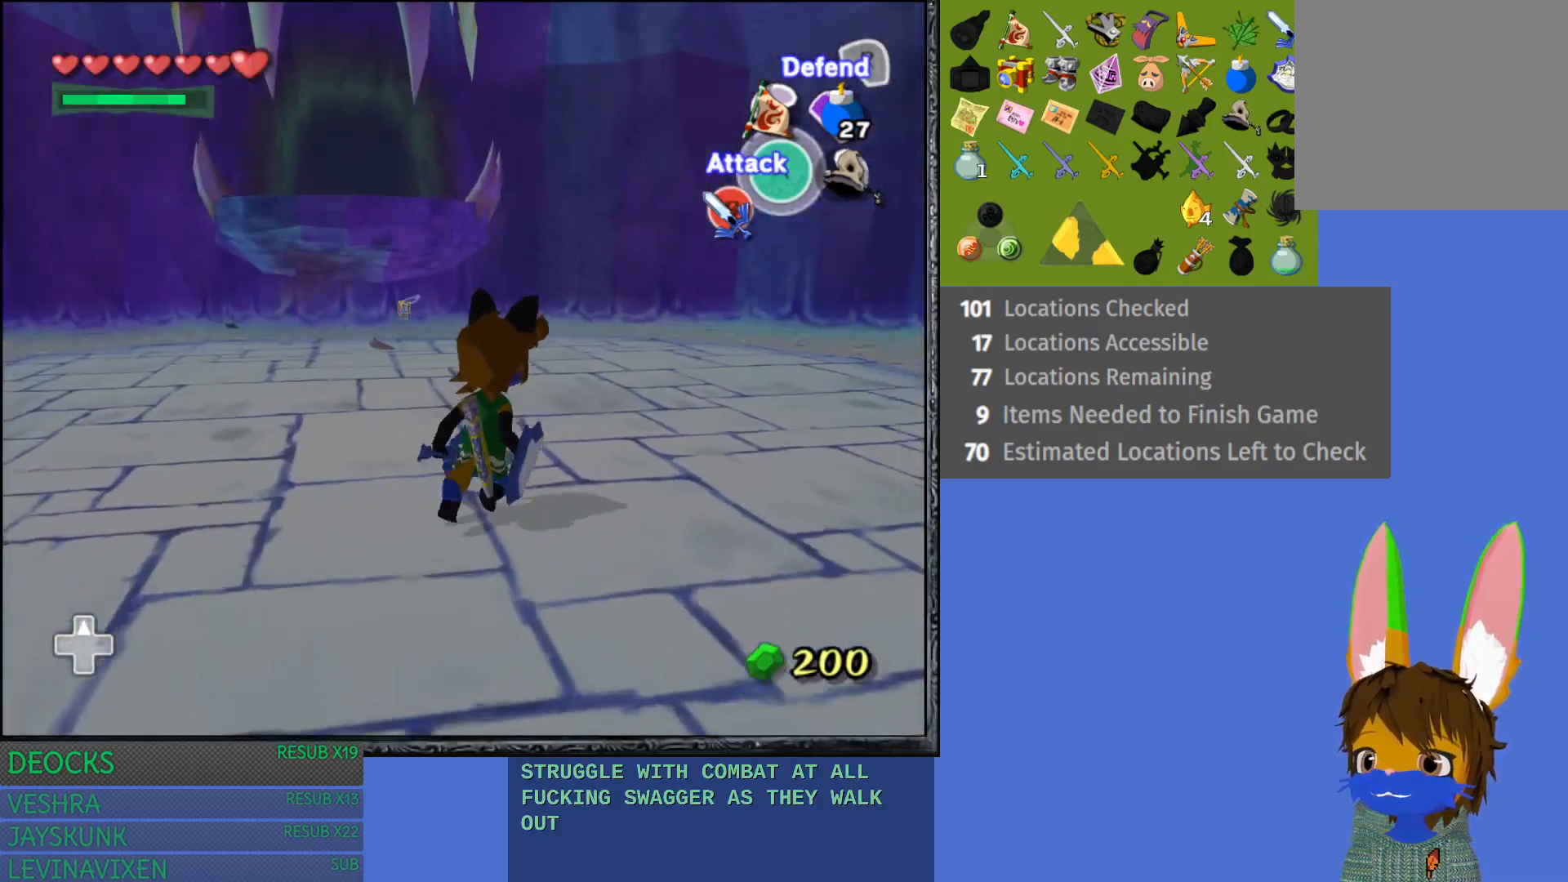
{"buttons": [], "left_stick": "up-left", "right_stick": "center", "events": [[67, "left_stick", "up"], [350, "left_stick", "up-left"]]}
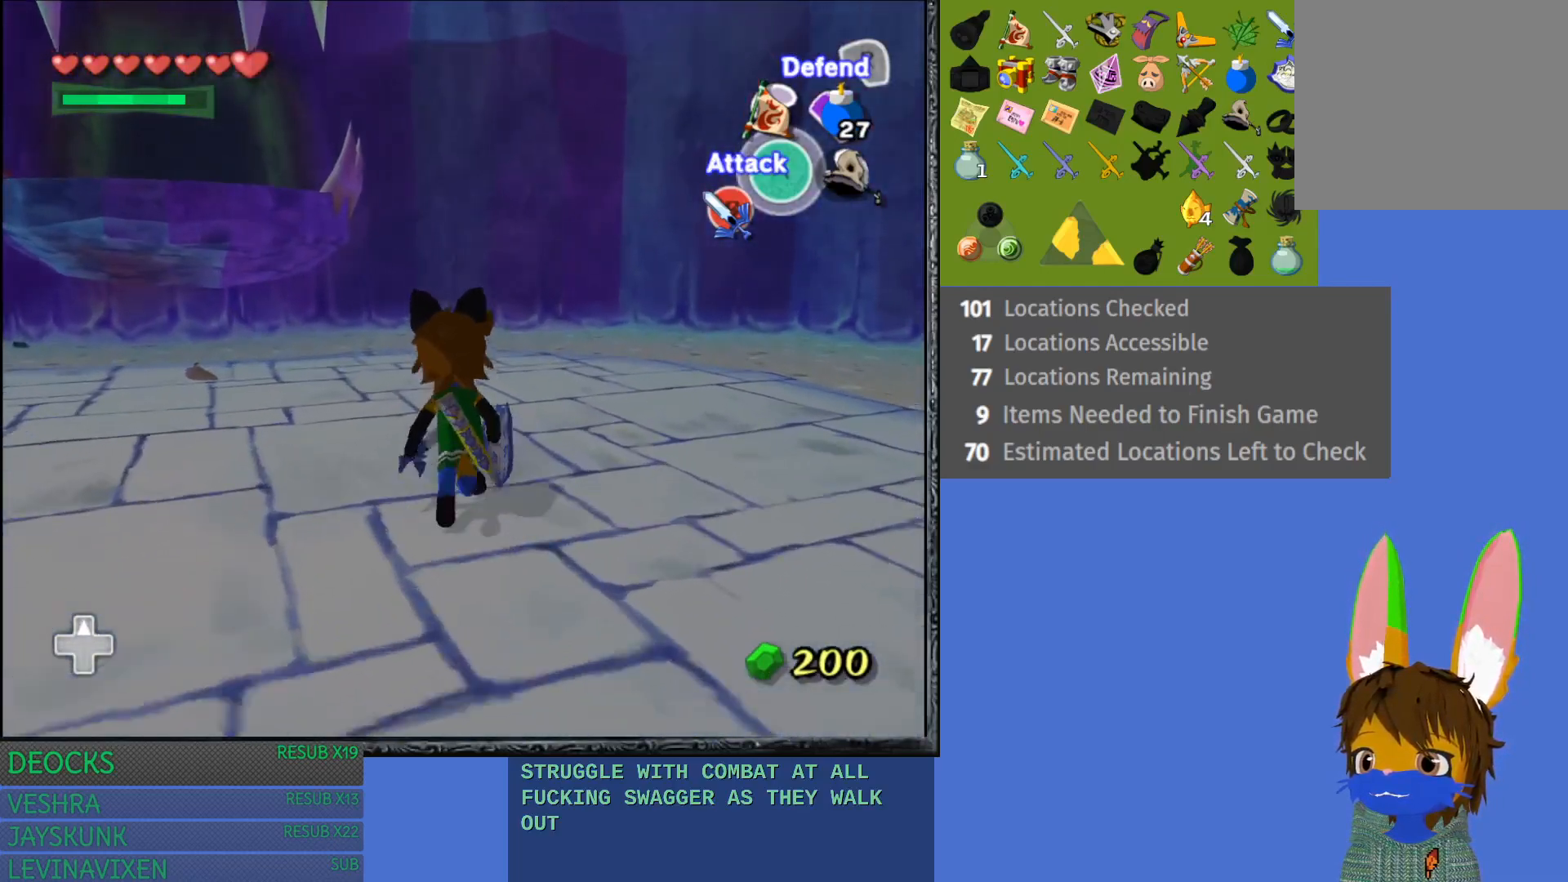
{"buttons": [], "left_stick": "left", "right_stick": "center", "events": [[417, "left_stick", "left"]]}
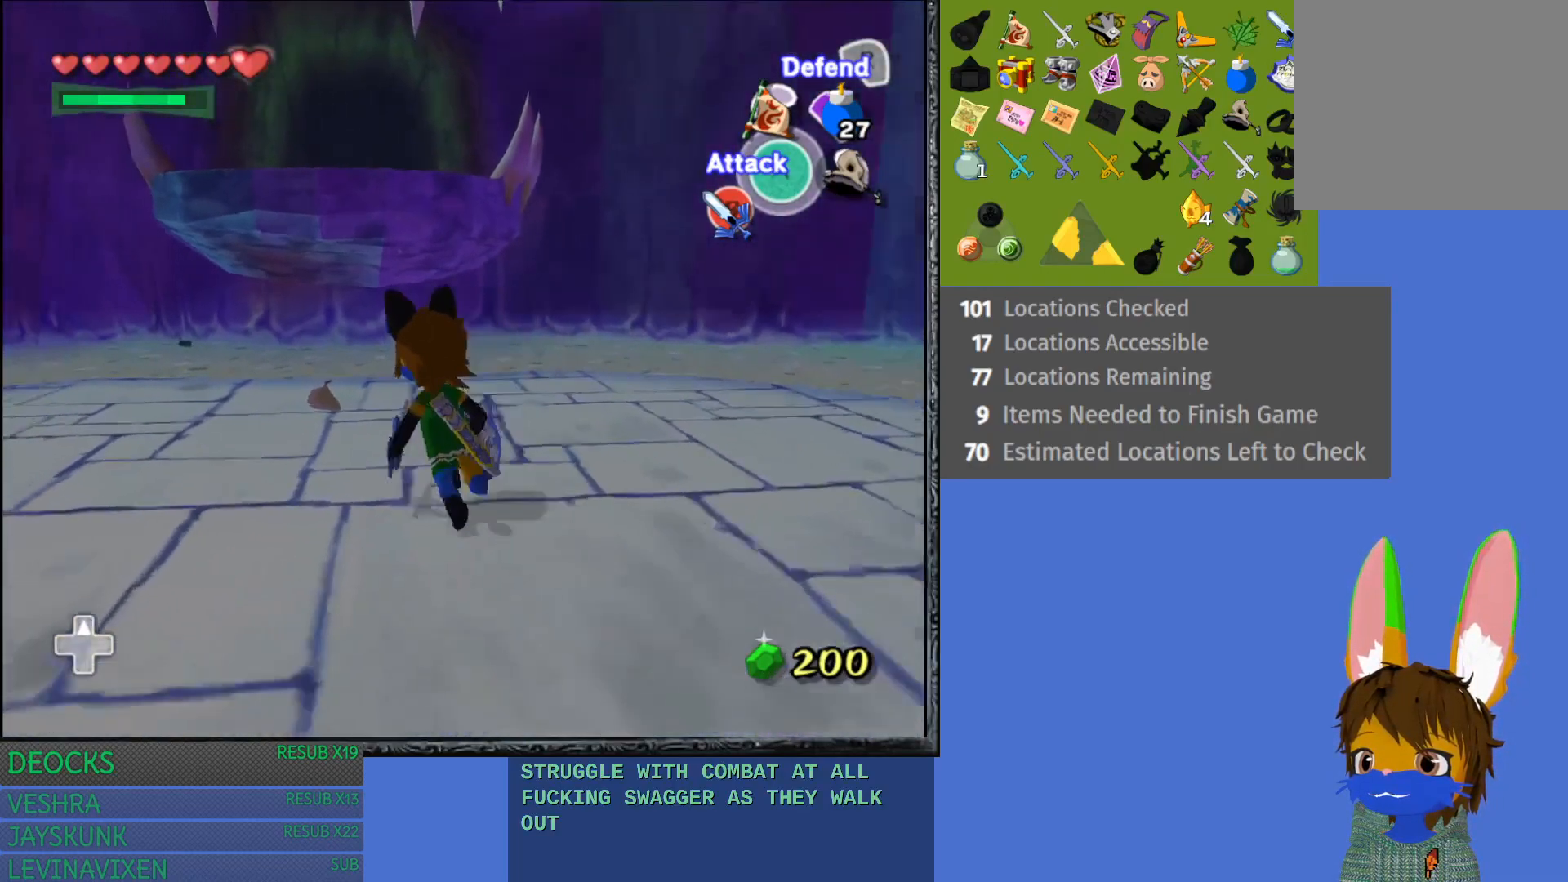
{"buttons": [], "left_stick": "up-left", "right_stick": "center", "events": [[33, "left_stick", "down-left"], [250, "L1", "down"], [267, "left_stick", "left"], [400, "left_stick", "up-left"], [450, "L1", "up"]]}
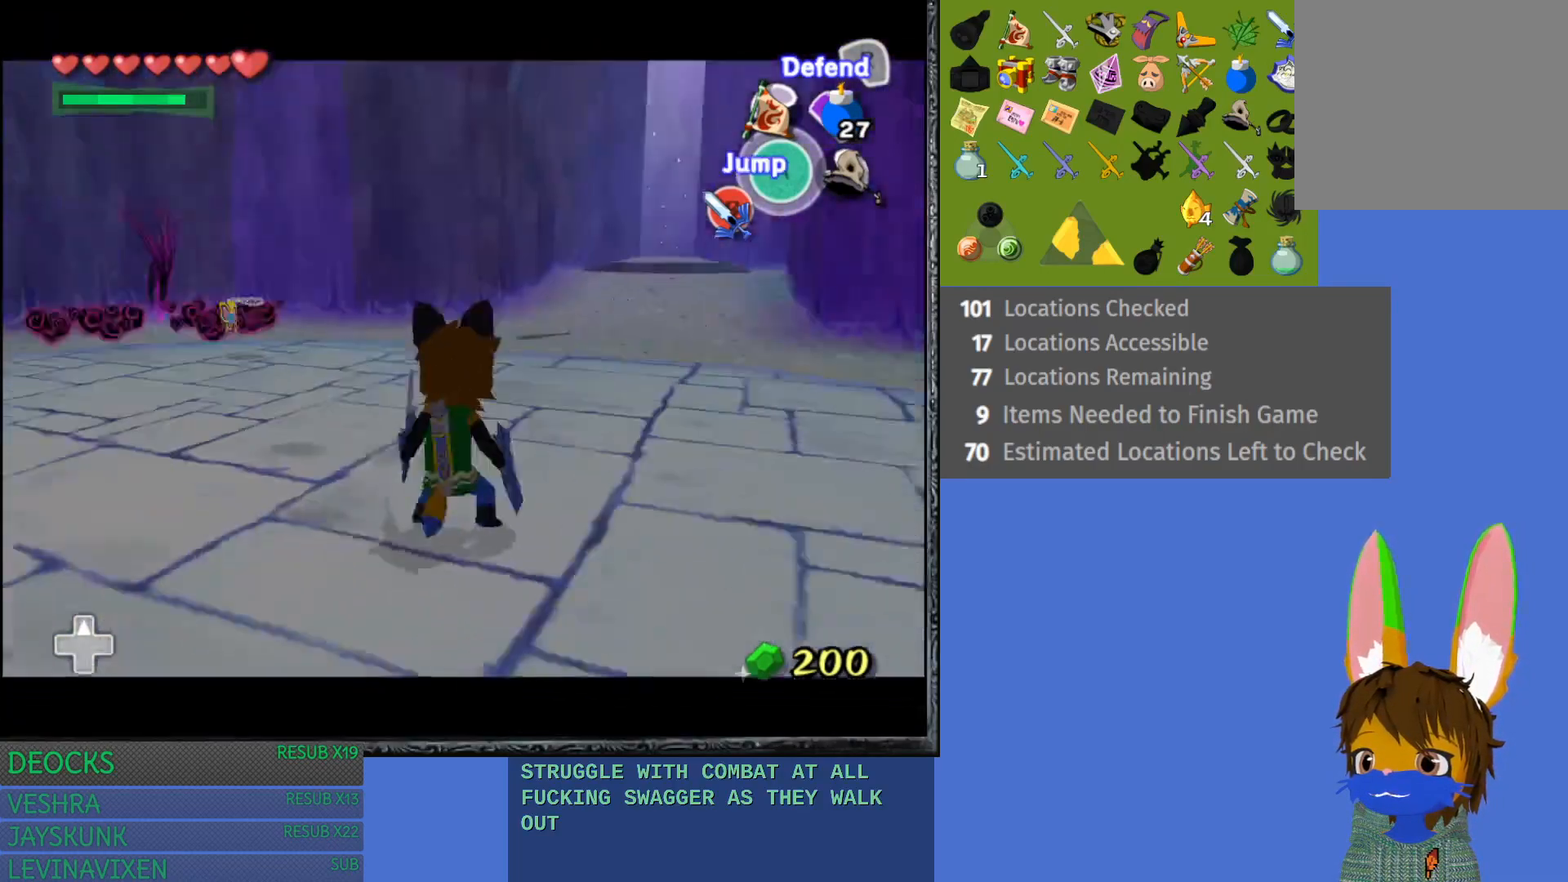
{"buttons": [], "left_stick": "up-left", "right_stick": "center", "events": [[50, "left_stick", "up"], [367, "left_stick", "up-left"]]}
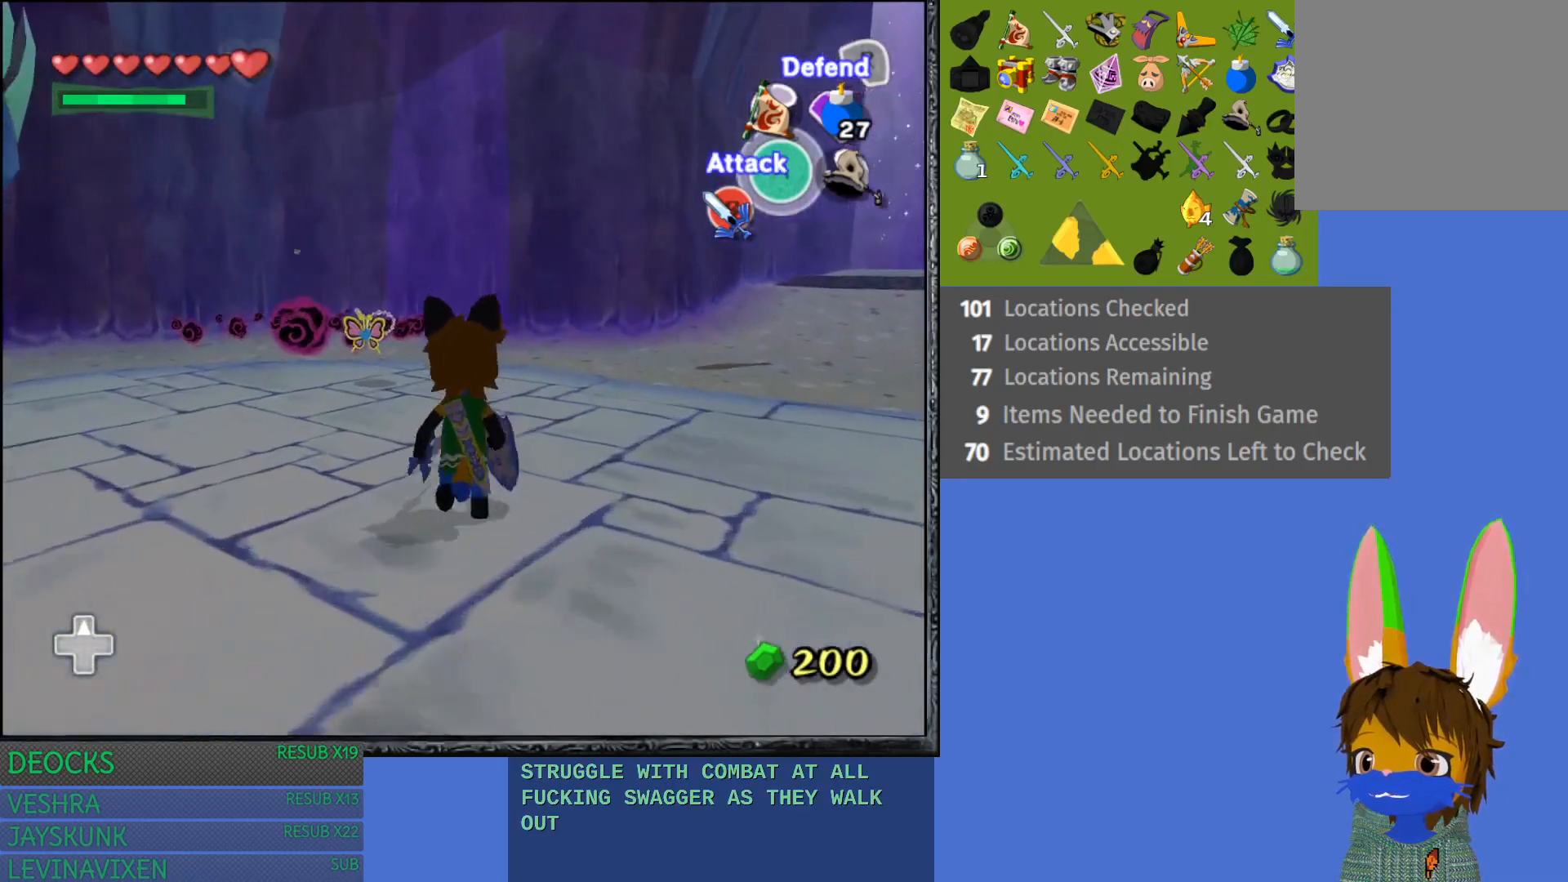
{"buttons": ["CROSS"], "left_stick": "up", "right_stick": "center", "events": [[117, "left_stick", "up"], [283, "CROSS", "down"]]}
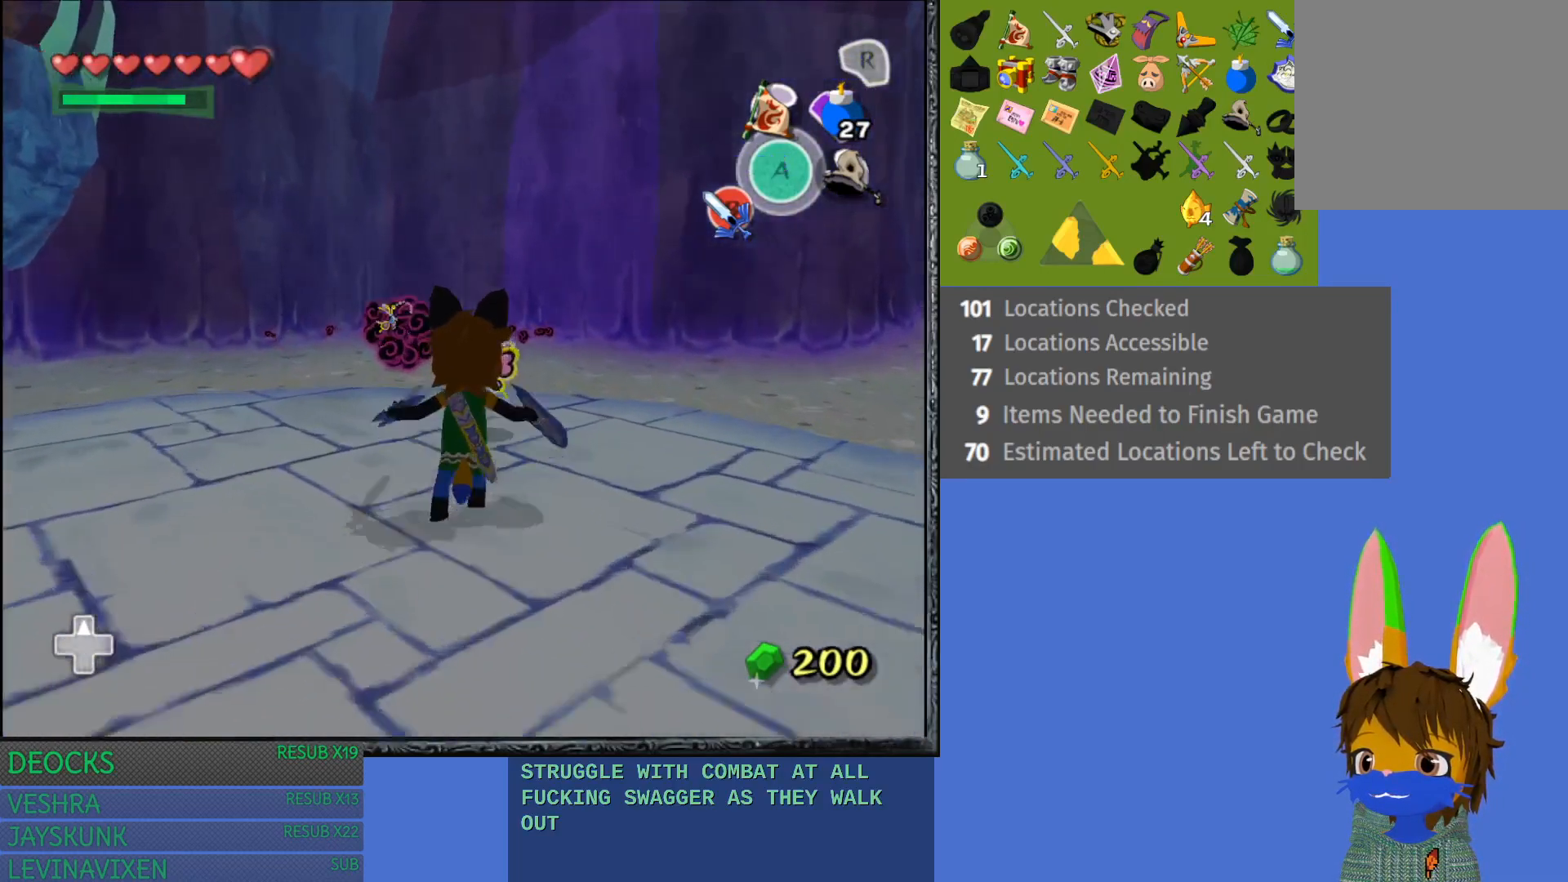
{"buttons": [], "left_stick": "up", "right_stick": "center", "events": [[350, "CROSS", "up"]]}
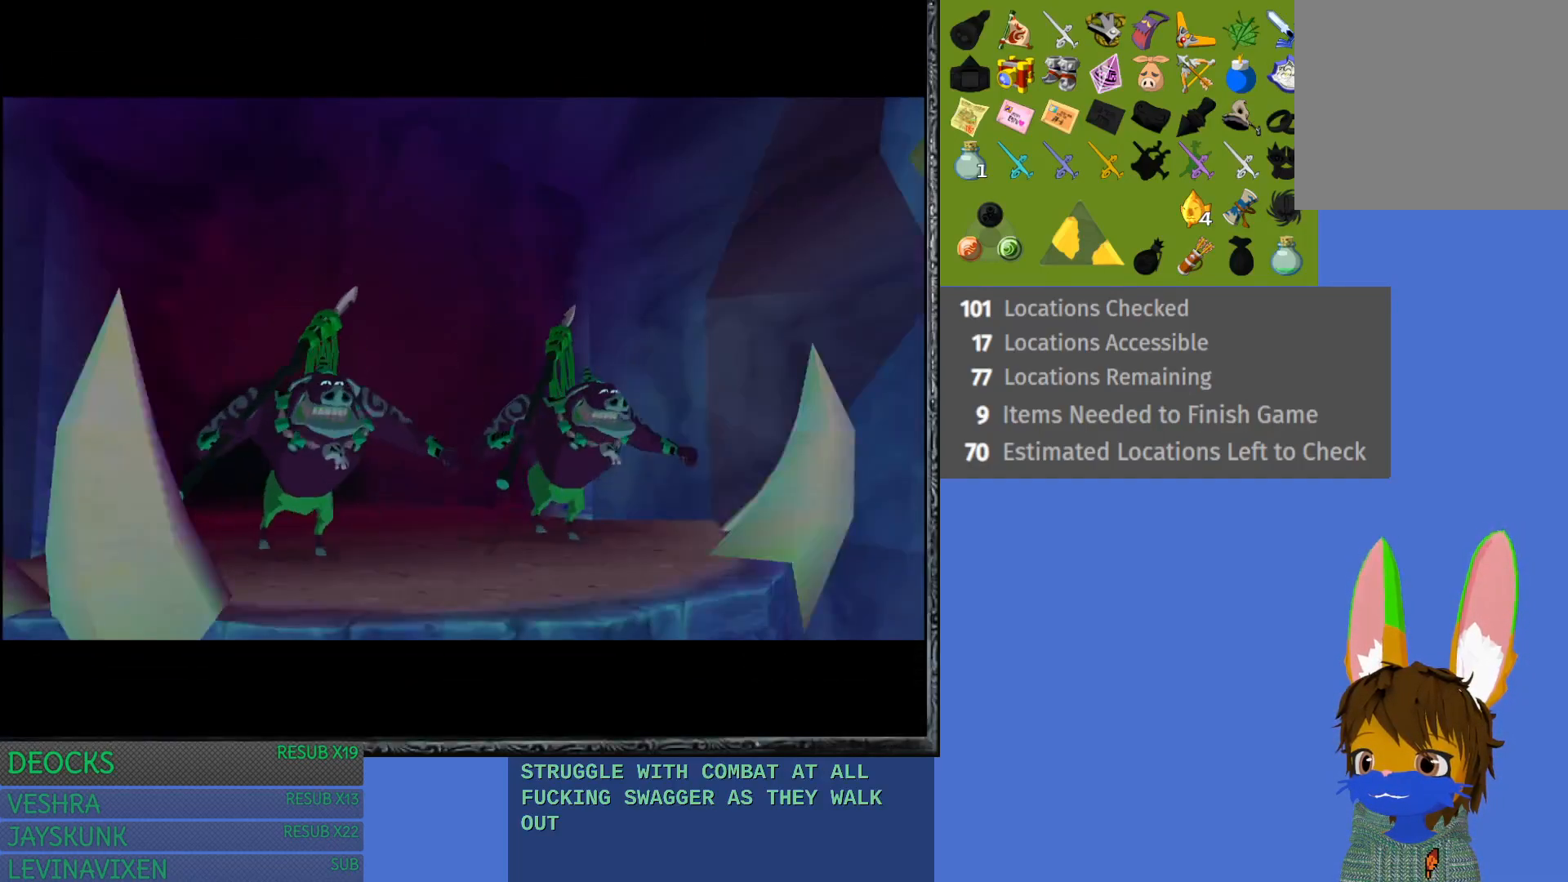
{"buttons": [], "left_stick": "center", "right_stick": "center", "events": [[300, "left_stick", "center"]]}
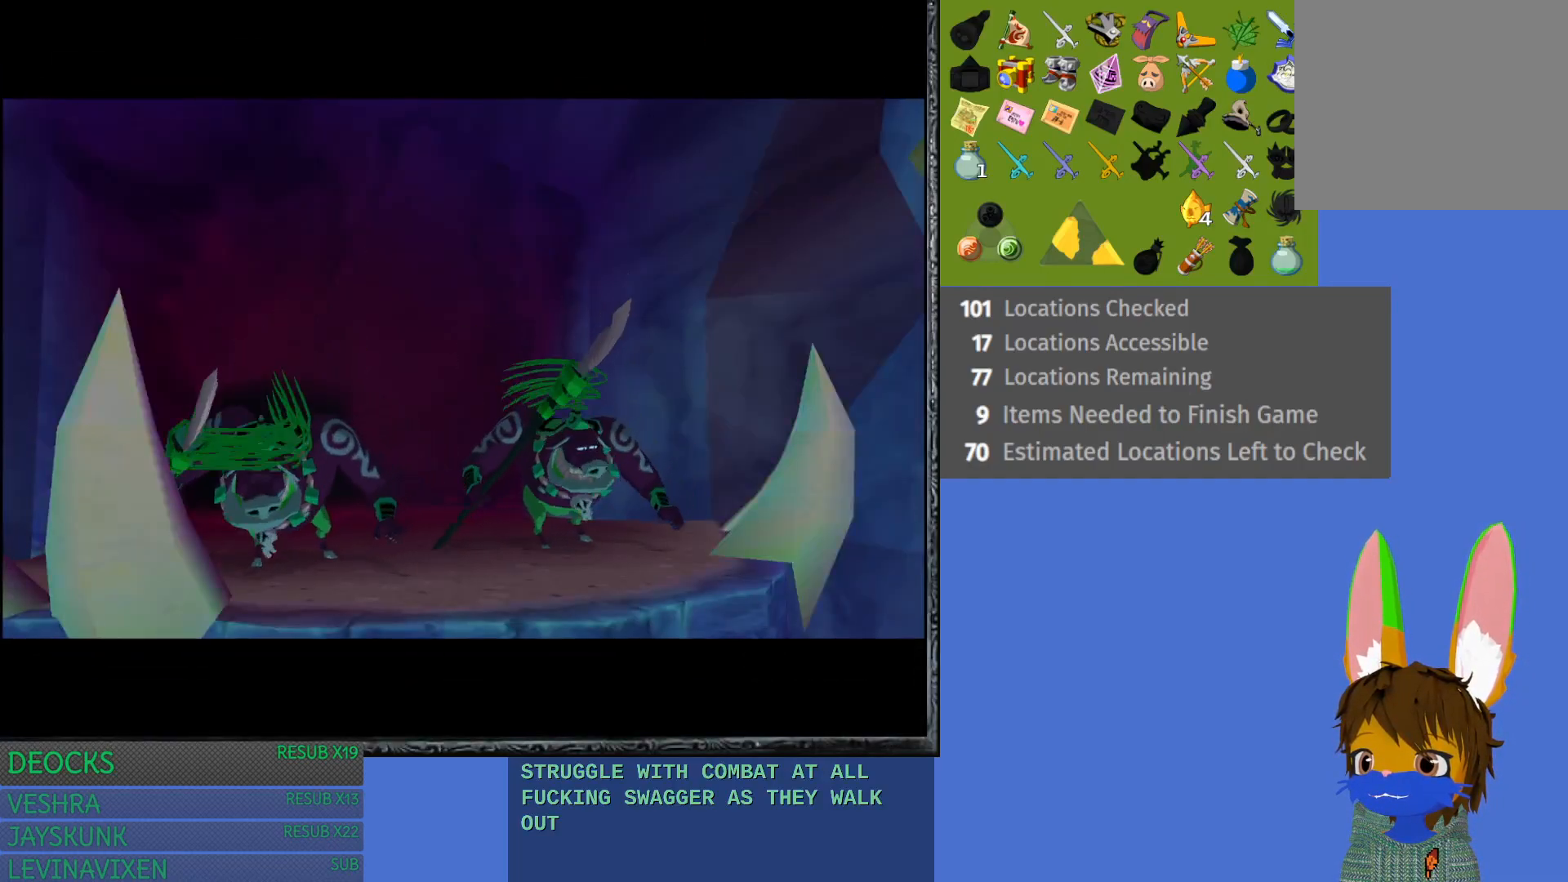
{"buttons": [], "left_stick": "center", "right_stick": "center", "events": []}